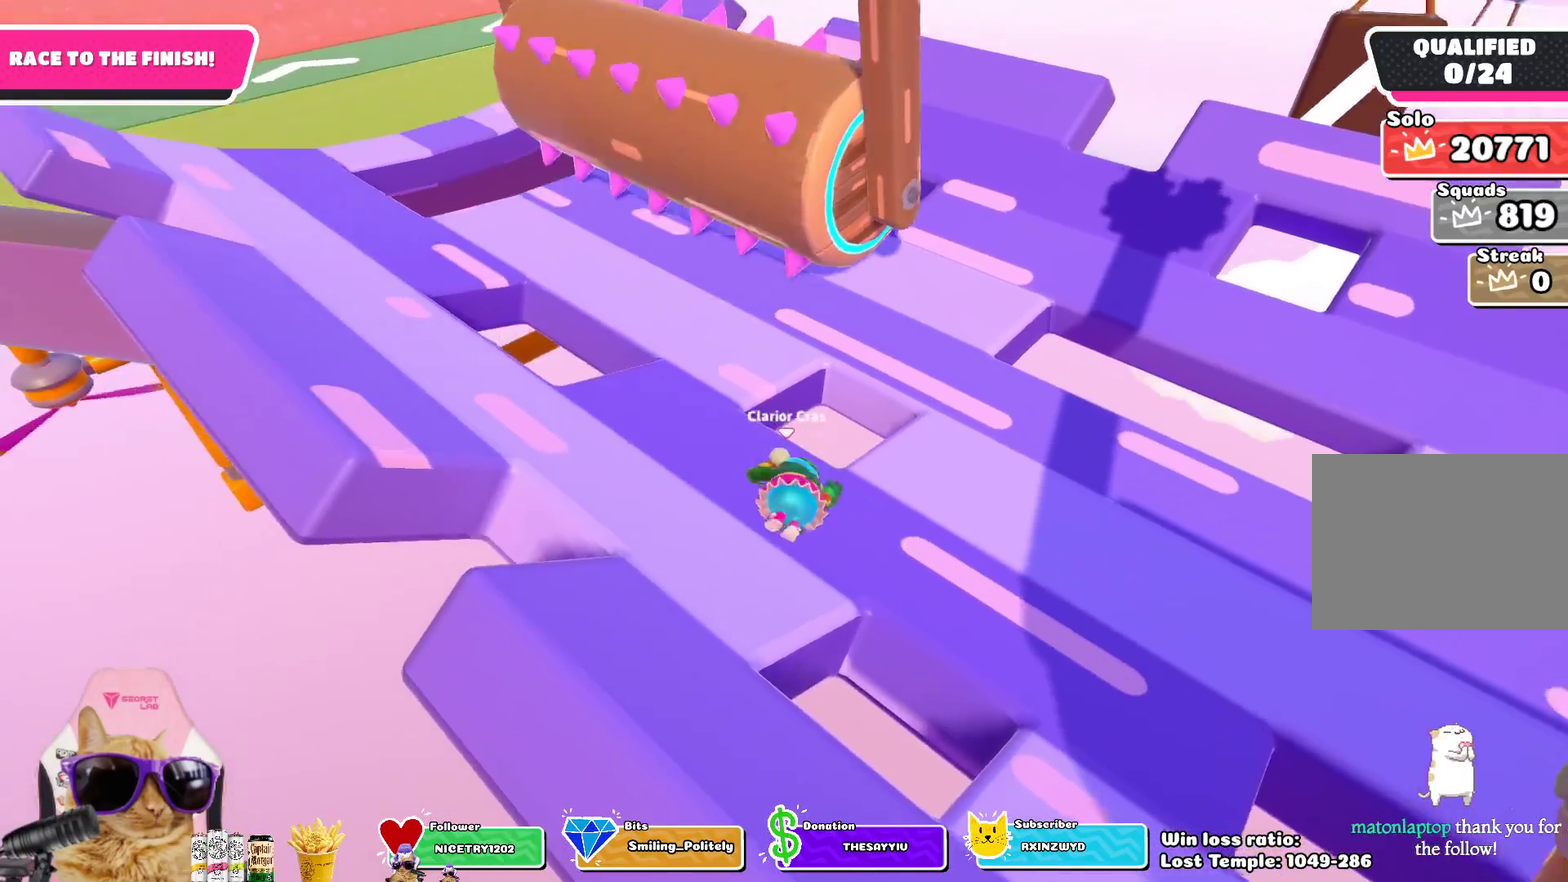
Gameplay with a controller (PlayStation layout); each line is a JSON object with the inputs held at the frame after it (dt_ms = milliseconds from this image to that frame). "events" lists button and stick changes between this image and that frame as [ms after this image, input, new state], when the widget could be followed in between.
{"dt_ms": 700, "buttons": [], "left_stick": "up-left", "right_stick": "center", "events": []}
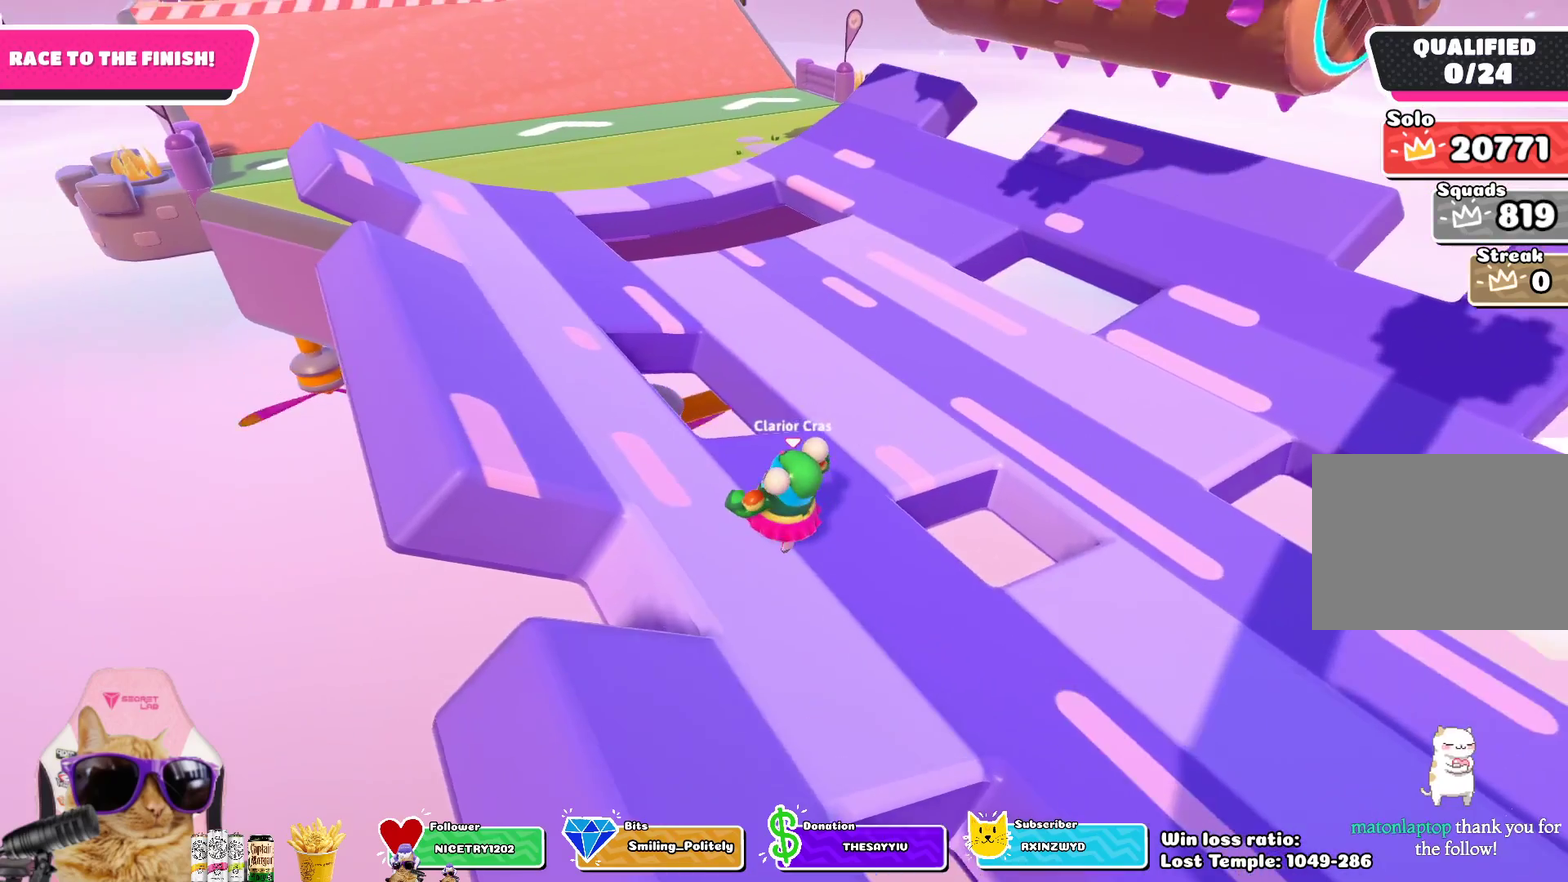
{"dt_ms": 300, "buttons": [], "left_stick": "up-left", "right_stick": "center", "events": []}
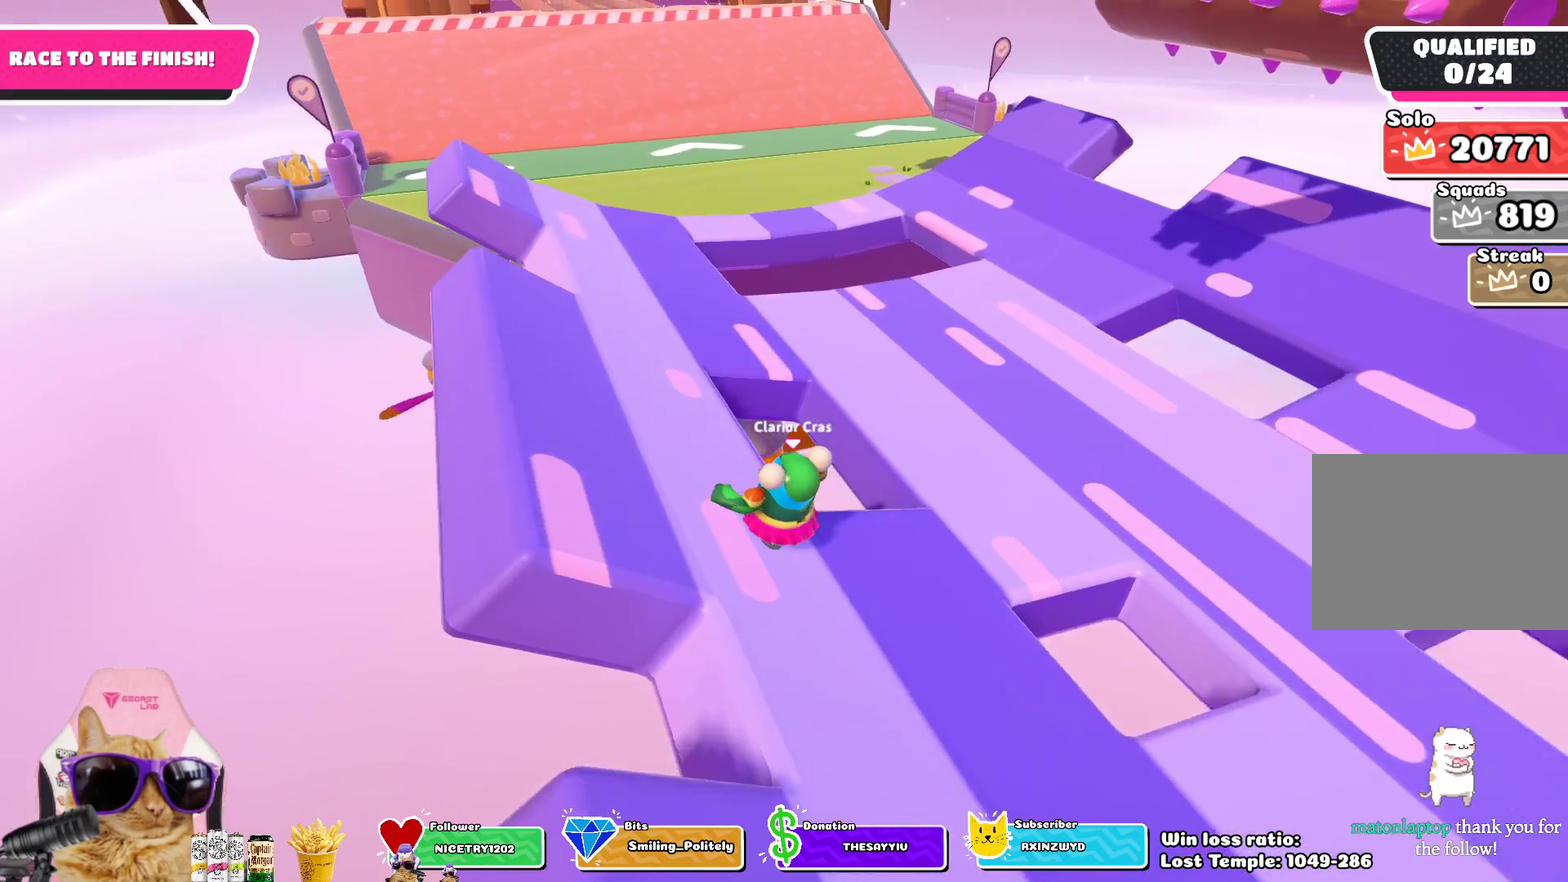
{"dt_ms": 400, "buttons": [], "left_stick": "up-left", "right_stick": "center", "events": []}
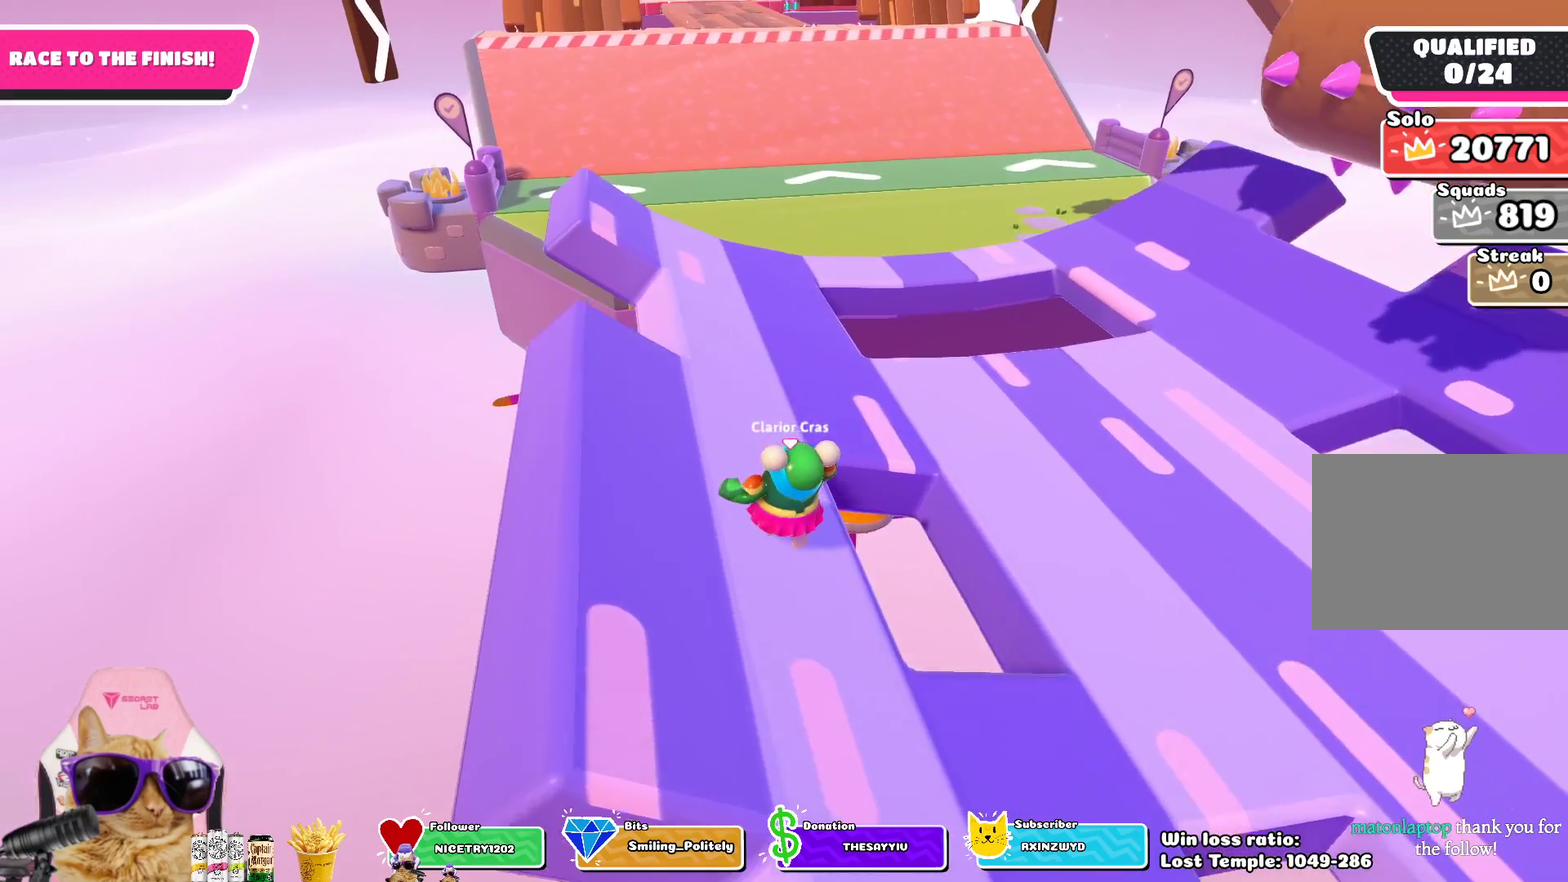
{"dt_ms": 800, "buttons": ["SQUARE"], "left_stick": "up-right", "right_stick": "center", "events": [[33, "left_stick", "up"], [50, "CROSS", "down"], [167, "CROSS", "up"], [500, "SQUARE", "down"], [767, "left_stick", "up-right"]]}
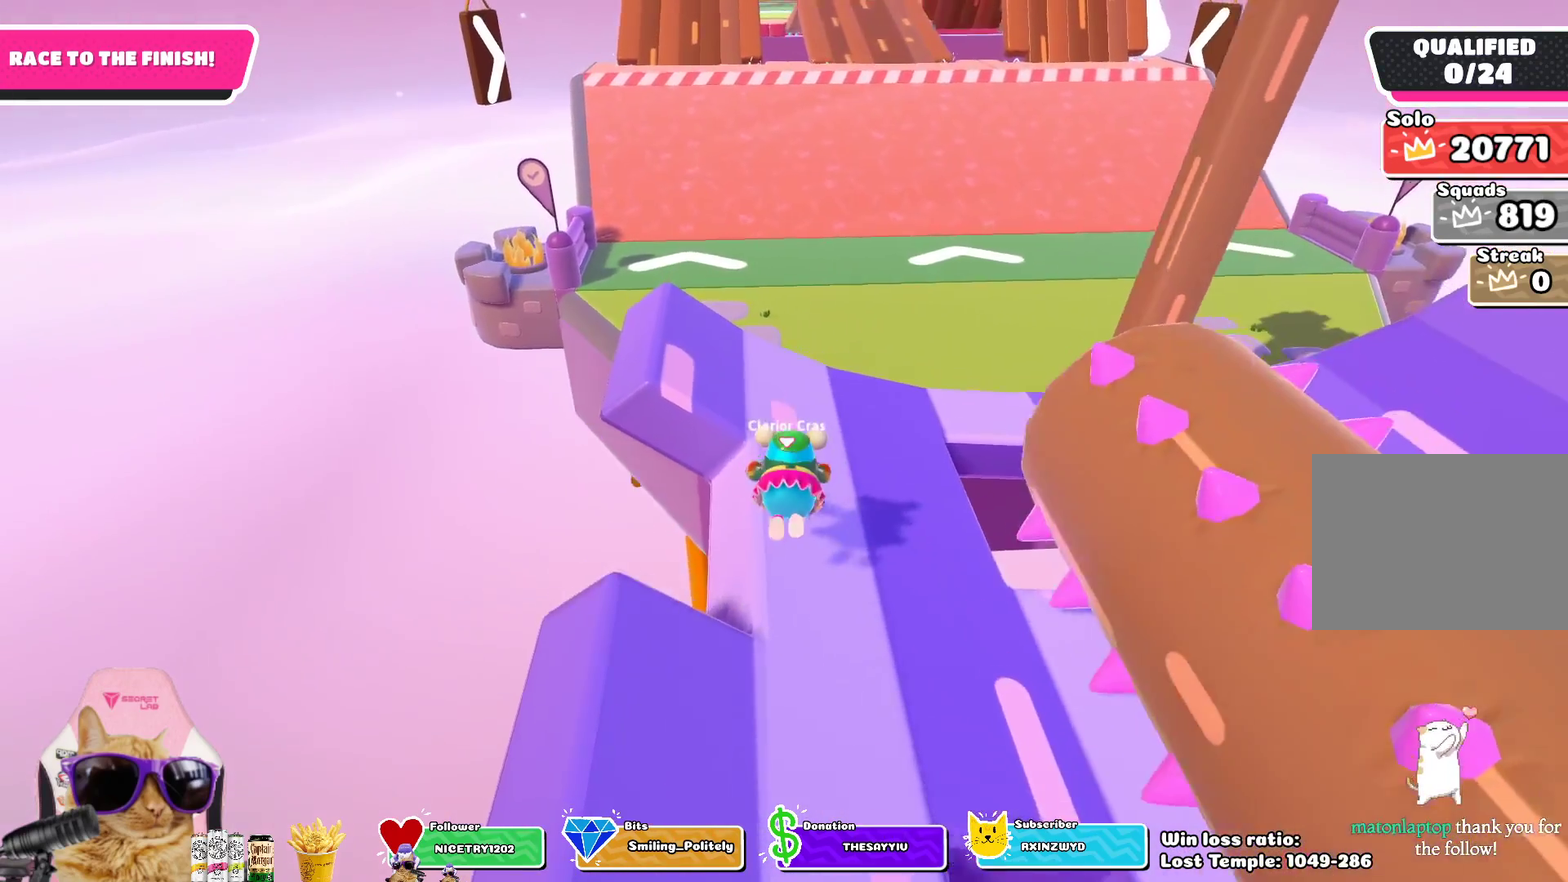
{"dt_ms": 300, "buttons": ["CROSS"], "left_stick": "up-right", "right_stick": "center", "events": [[17, "SQUARE", "up"], [17, "left_stick", "up"], [150, "left_stick", "up-right"], [217, "CROSS", "down"]]}
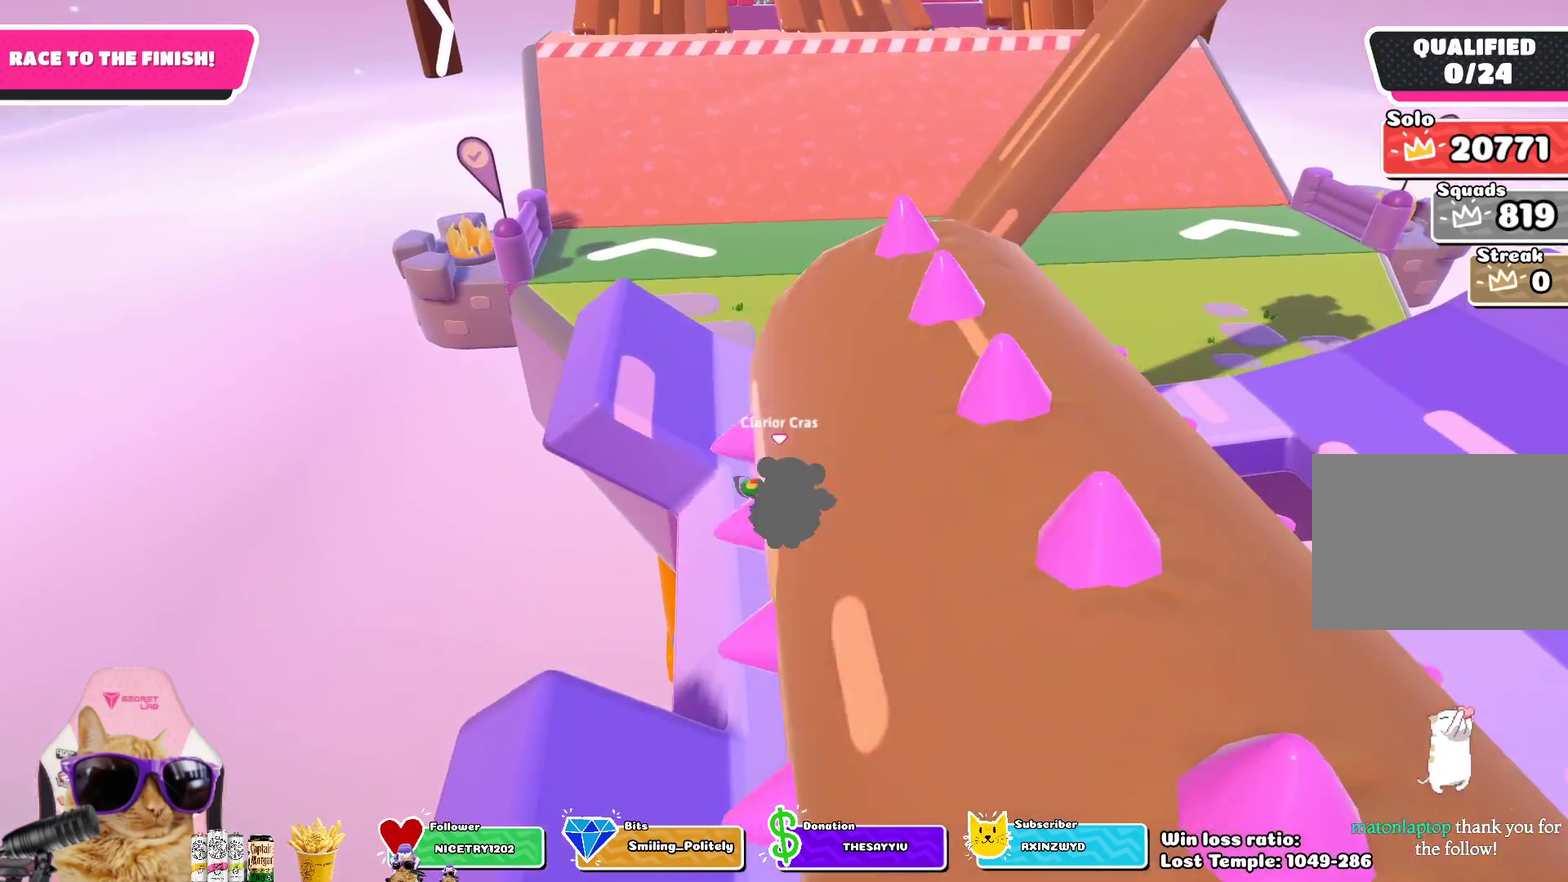
{"dt_ms": 400, "buttons": [], "left_stick": "up-left", "right_stick": "center", "events": [[33, "CROSS", "up"], [133, "CROSS", "down"], [233, "CROSS", "up"], [317, "left_stick", "up"], [383, "left_stick", "up-left"]]}
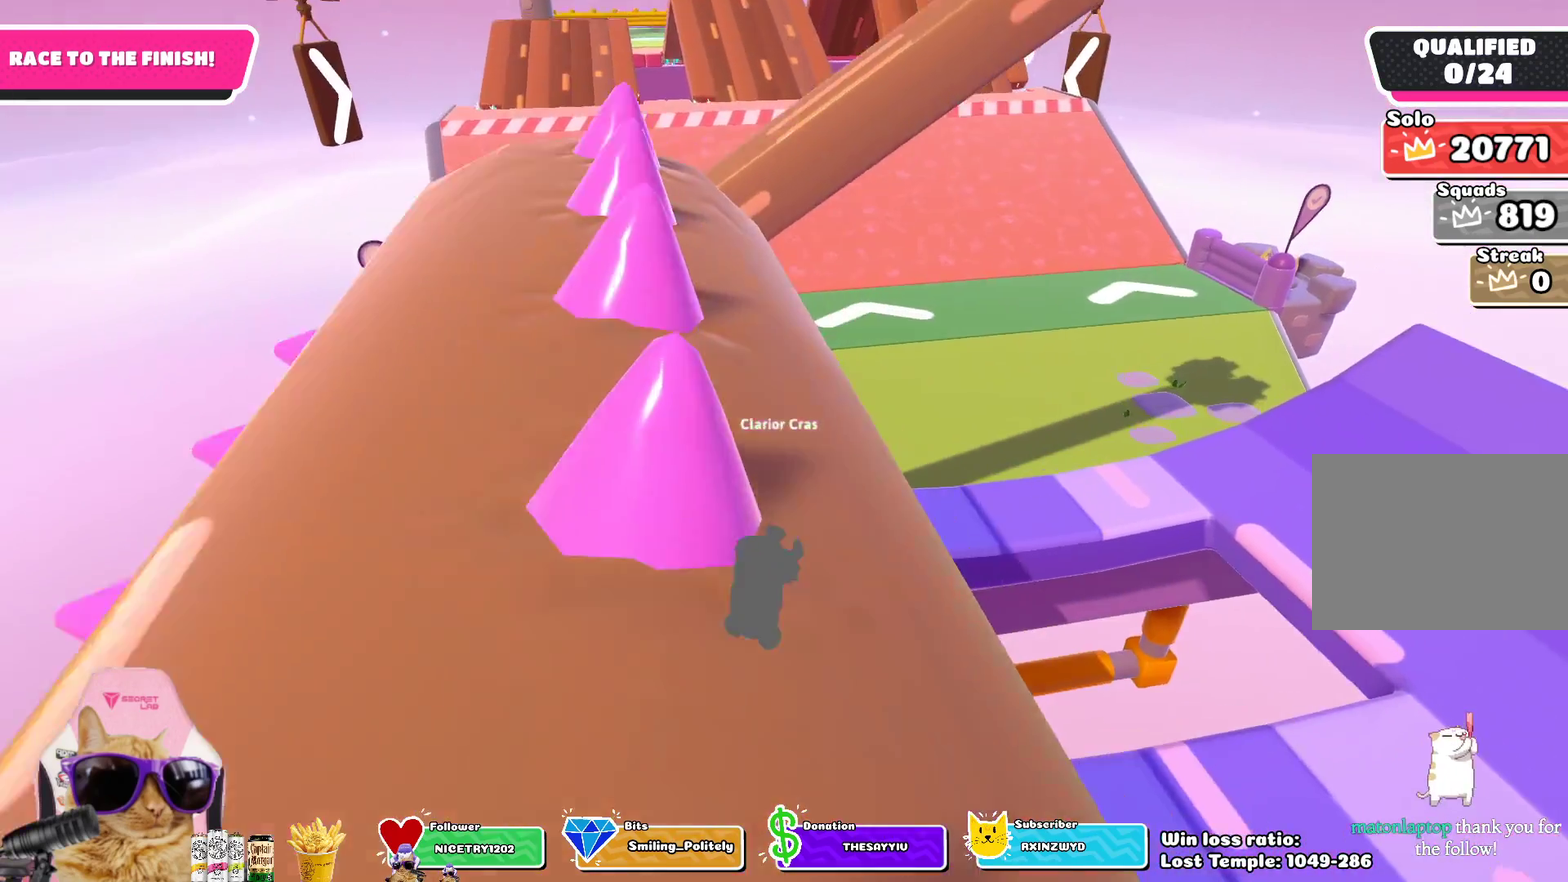
{"dt_ms": 800, "buttons": [], "left_stick": "up-left", "right_stick": "center", "events": [[367, "CROSS", "down"], [450, "CROSS", "up"]]}
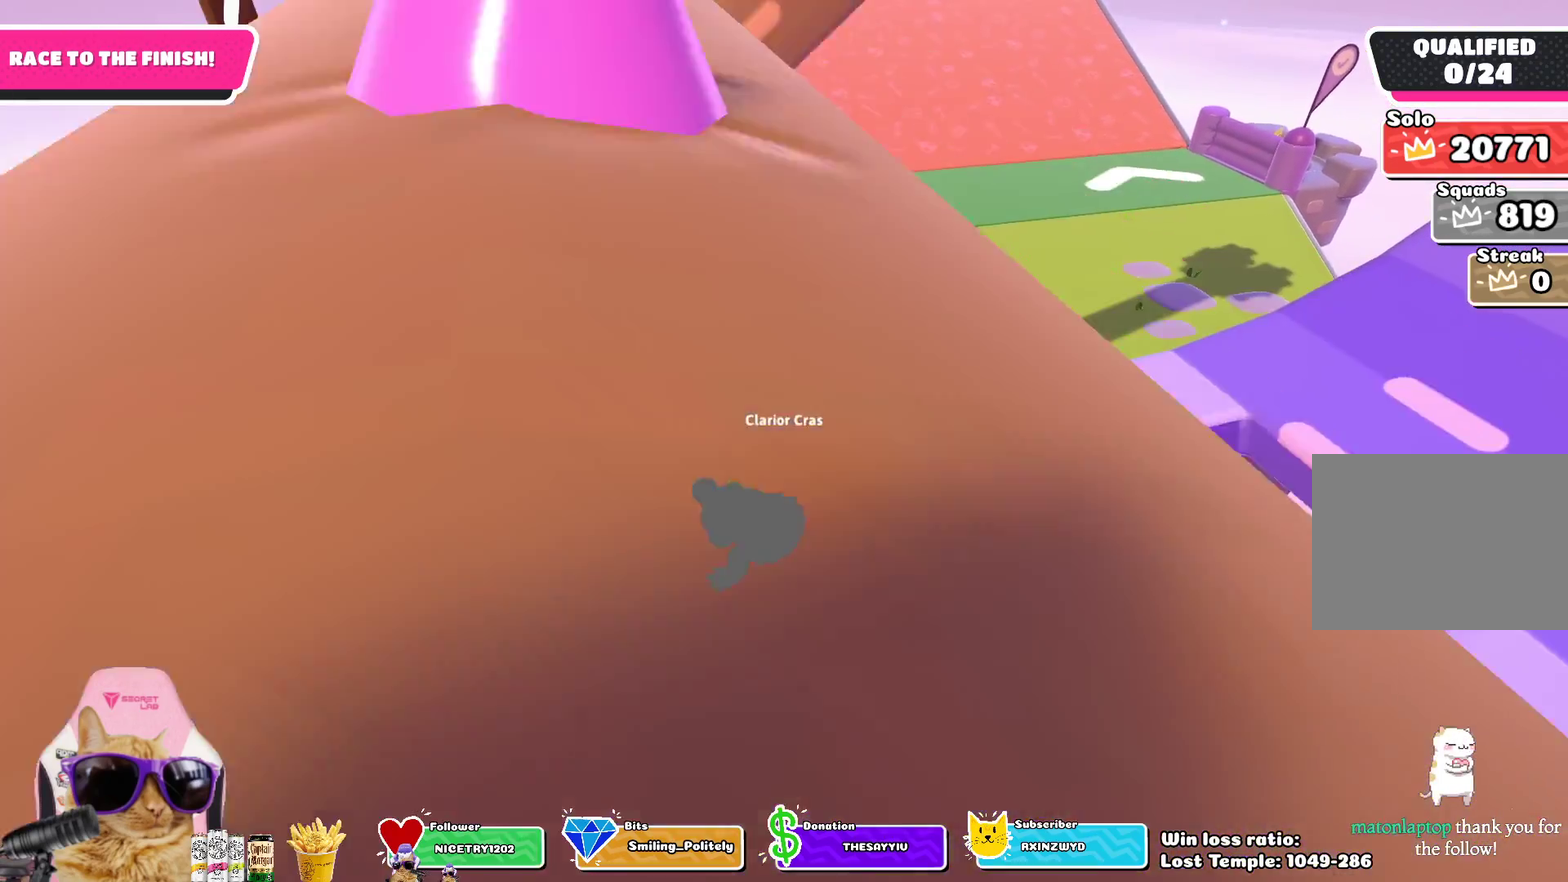
{"dt_ms": 300, "buttons": [], "left_stick": "up-left", "right_stick": "center", "events": []}
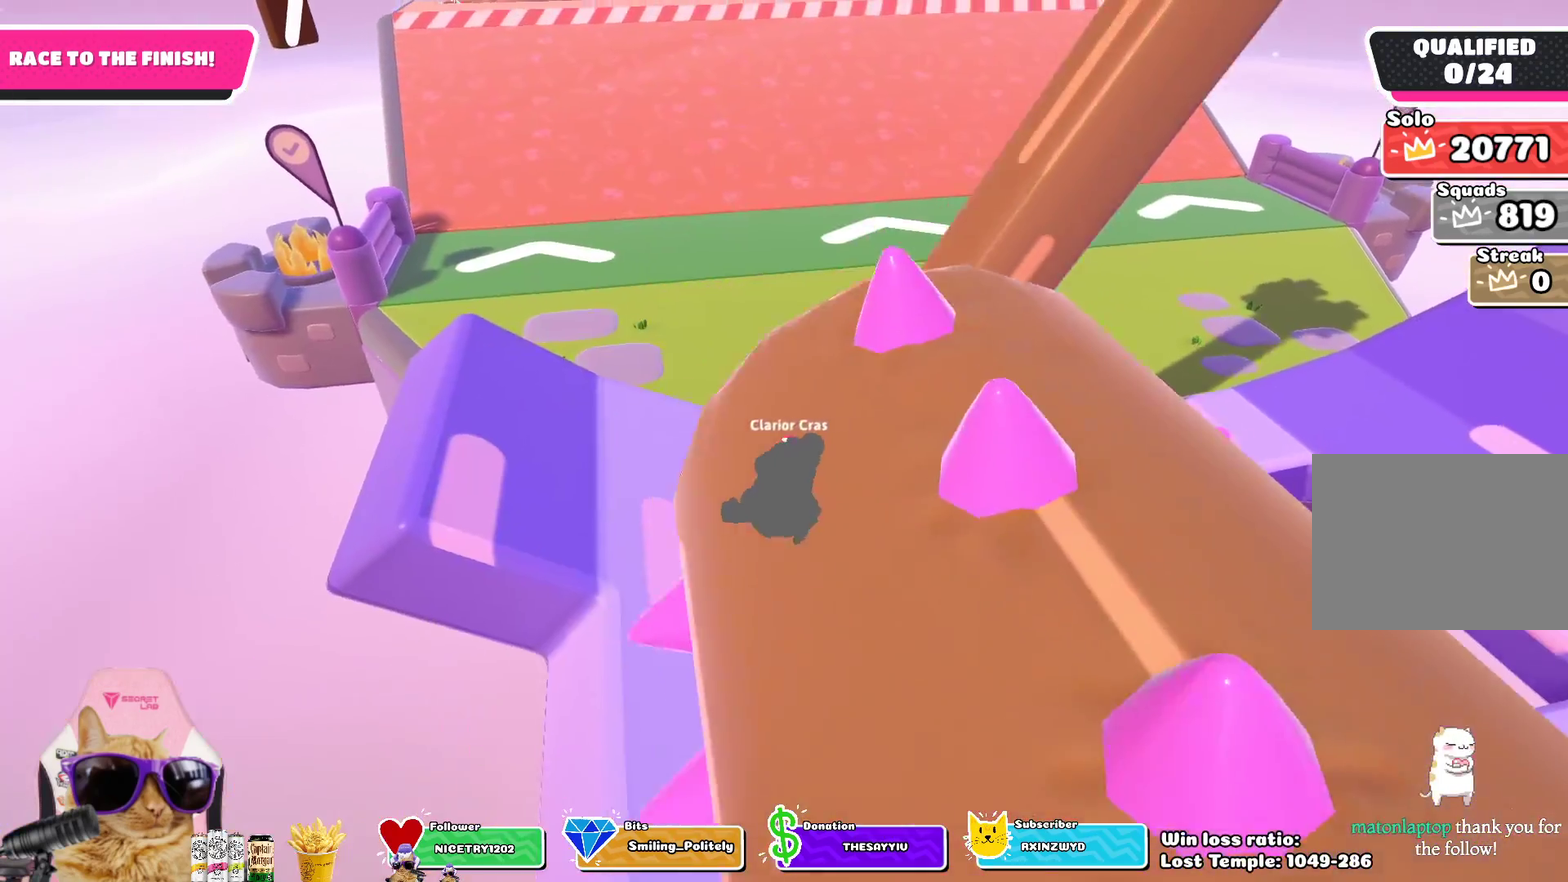
{"dt_ms": 400, "buttons": ["CROSS"], "left_stick": "up", "right_stick": "center", "events": [[100, "left_stick", "up"], [400, "CROSS", "down"]]}
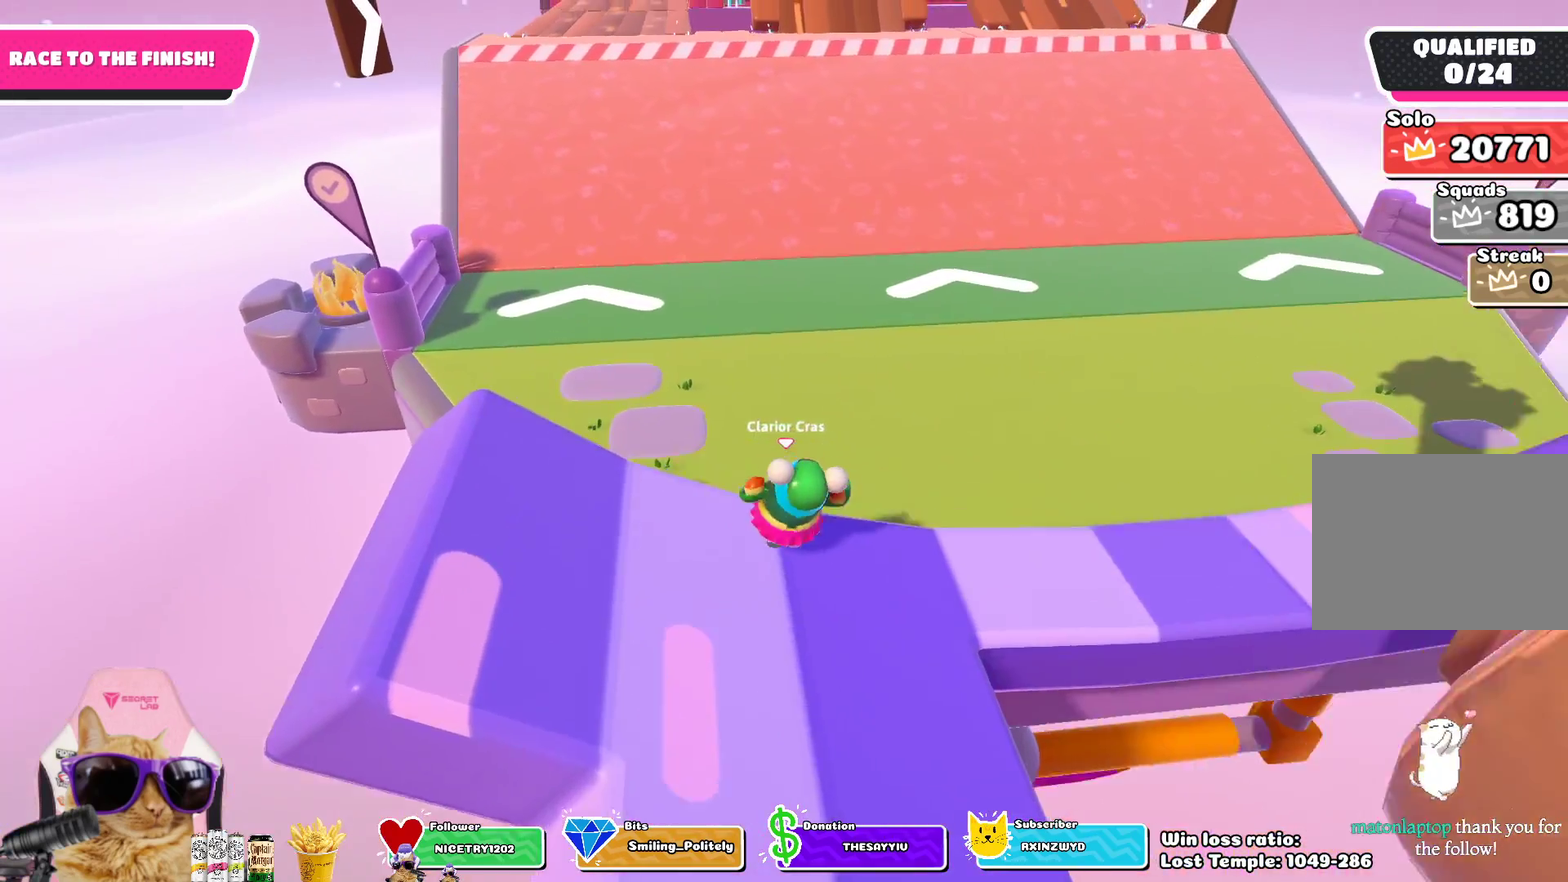
{"dt_ms": 600, "buttons": [], "left_stick": "up", "right_stick": "center", "events": [[117, "CROSS", "up"]]}
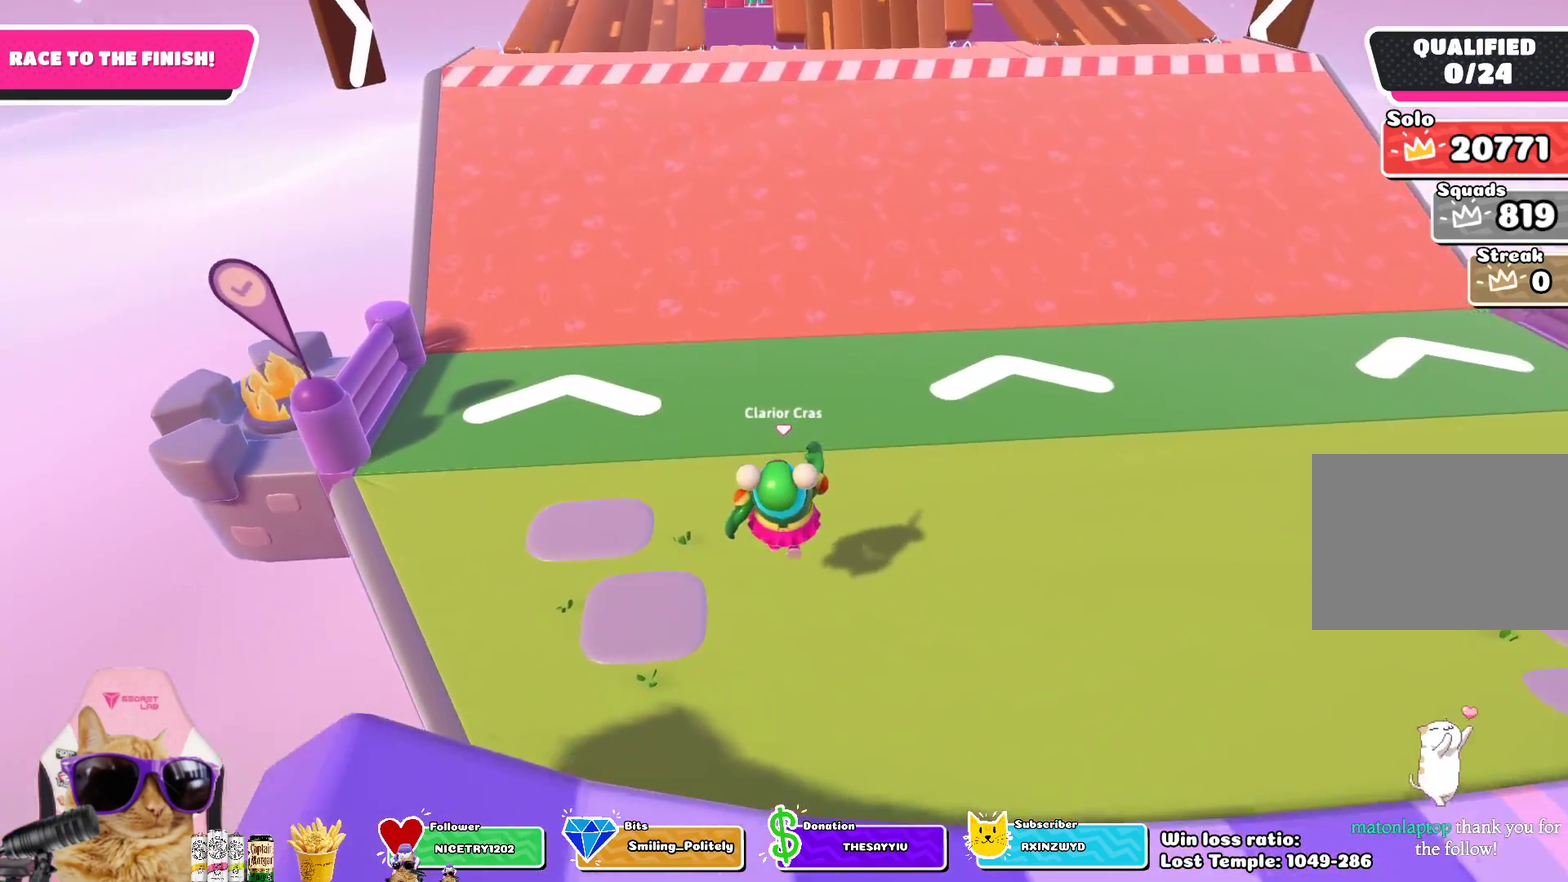
{"dt_ms": 300, "buttons": [], "left_stick": "up", "right_stick": "center", "events": [[133, "CROSS", "down"], [250, "CROSS", "up"]]}
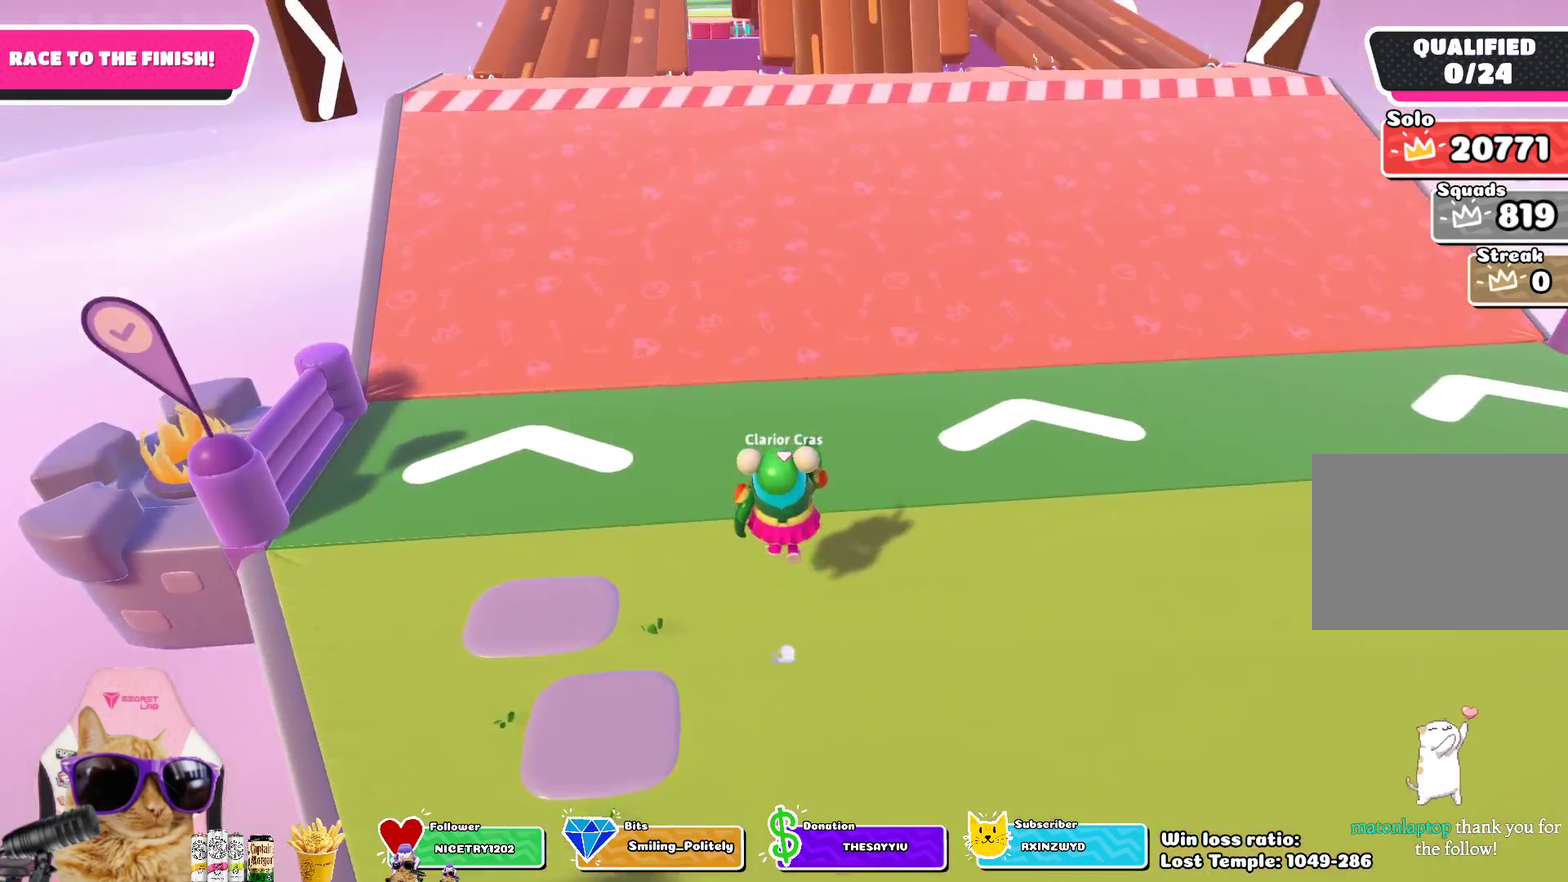
{"dt_ms": 800, "buttons": [], "left_stick": "up", "right_stick": "center", "events": [[183, "right_stick", "up"], [233, "left_stick", "up-right"], [333, "left_stick", "up"], [383, "right_stick", "center"]]}
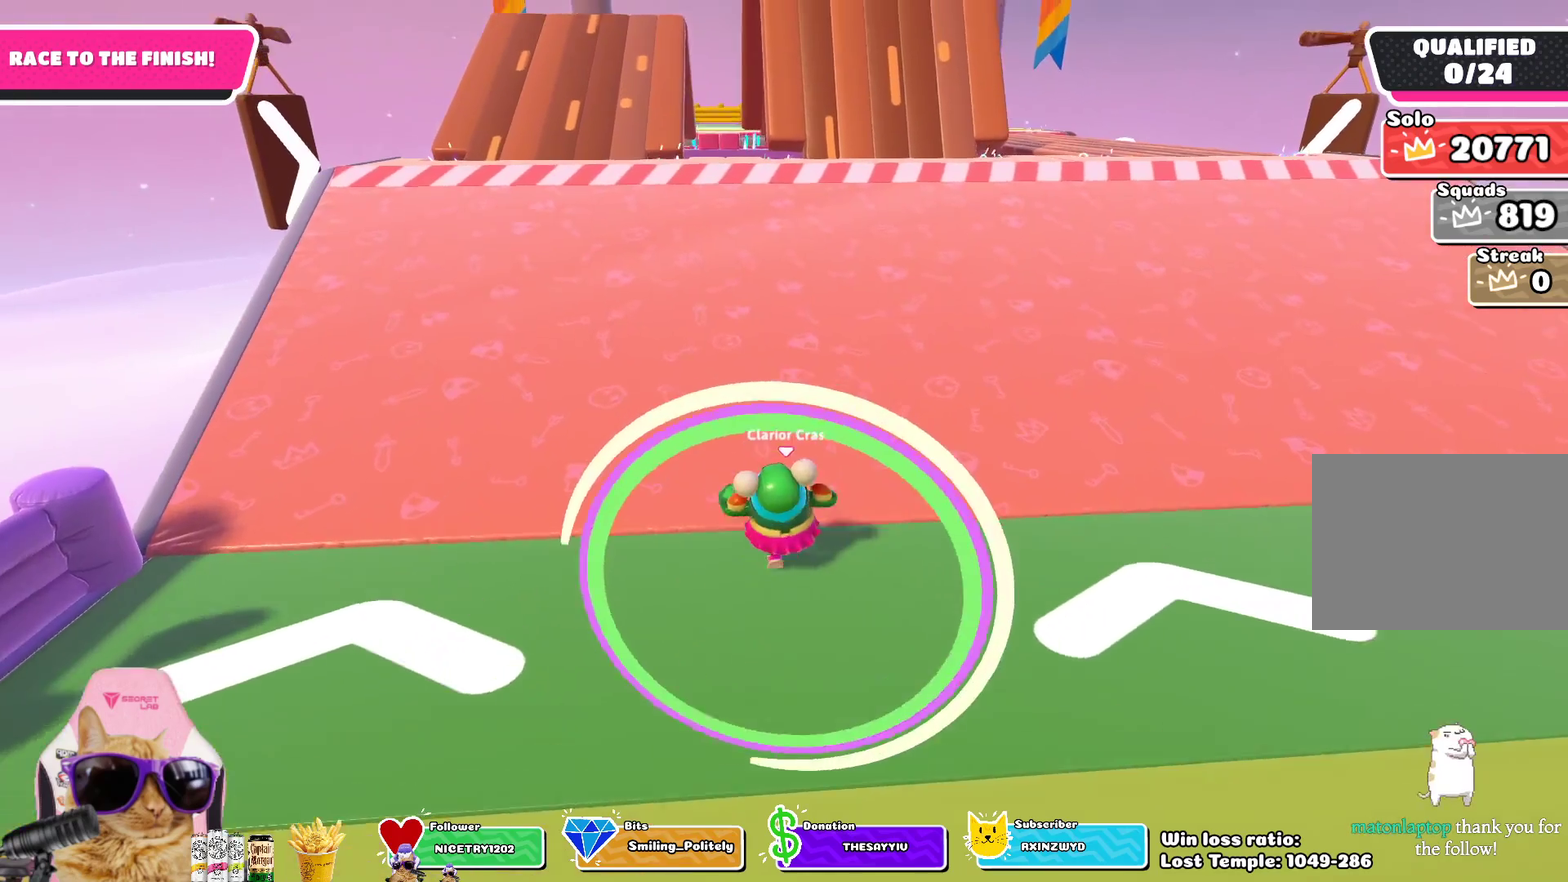
{"dt_ms": 400, "buttons": [], "left_stick": "up", "right_stick": "center", "events": [[17, "CROSS", "down"], [133, "CROSS", "up"]]}
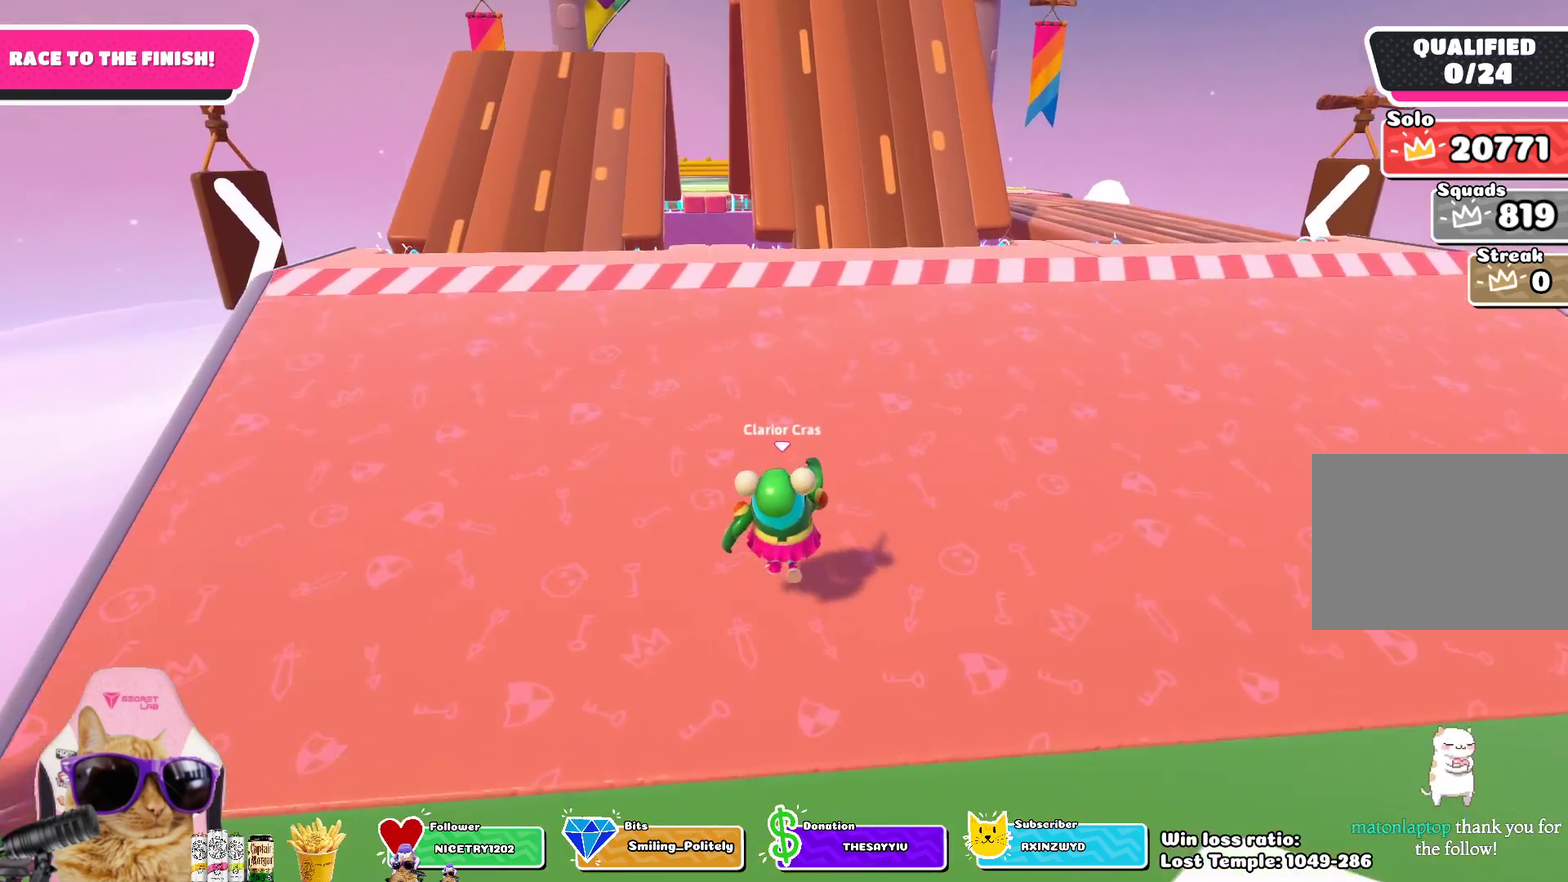
{"dt_ms": 500, "buttons": [], "left_stick": "up", "right_stick": "center", "events": []}
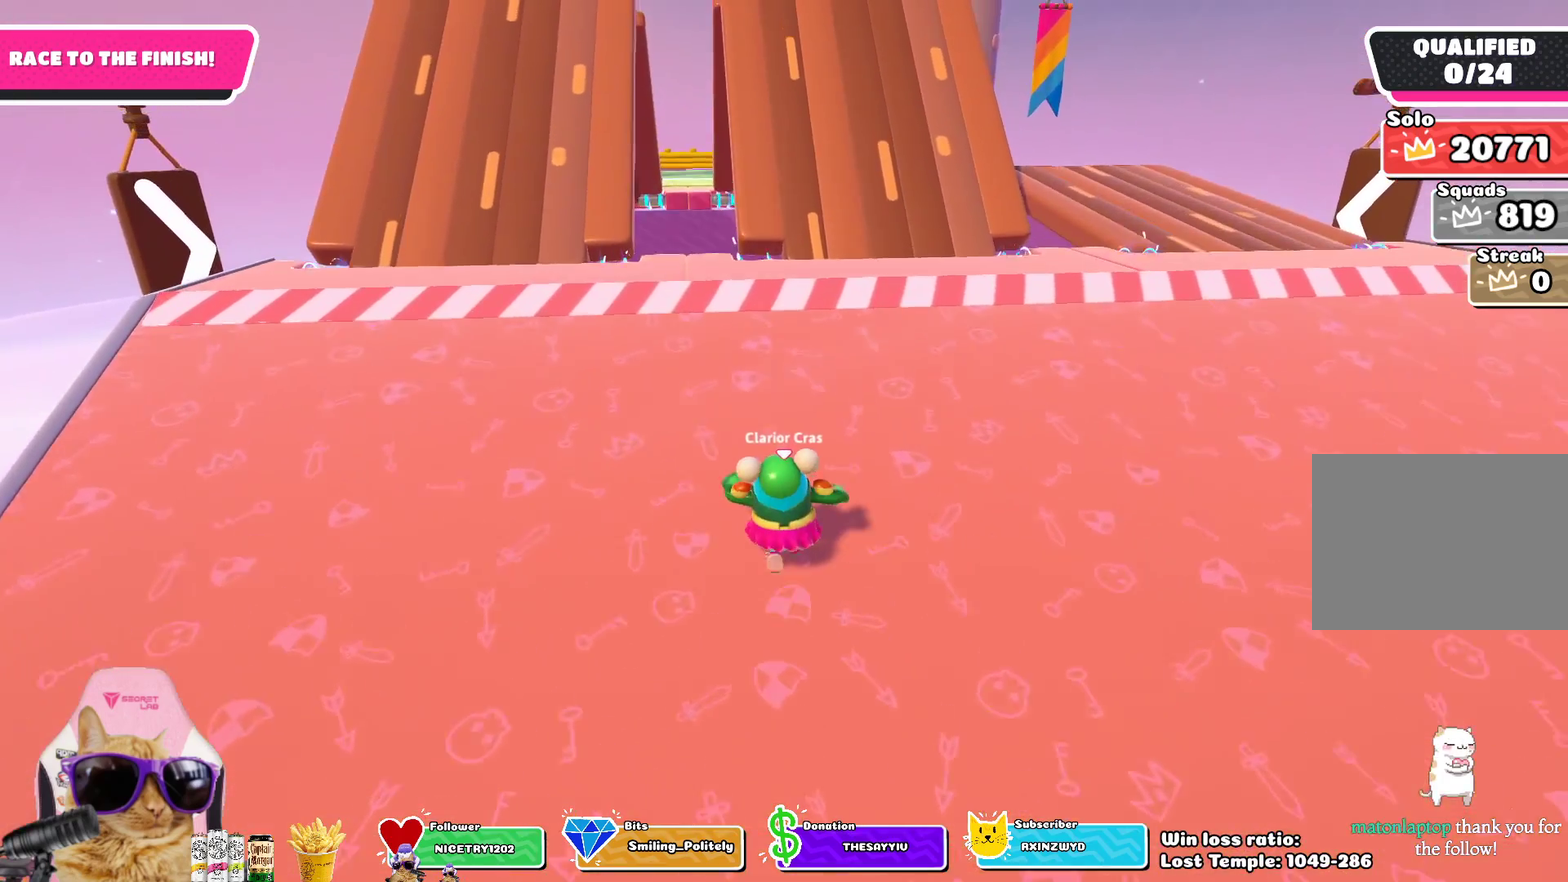
{"dt_ms": 500, "buttons": [], "left_stick": "up", "right_stick": "center", "events": []}
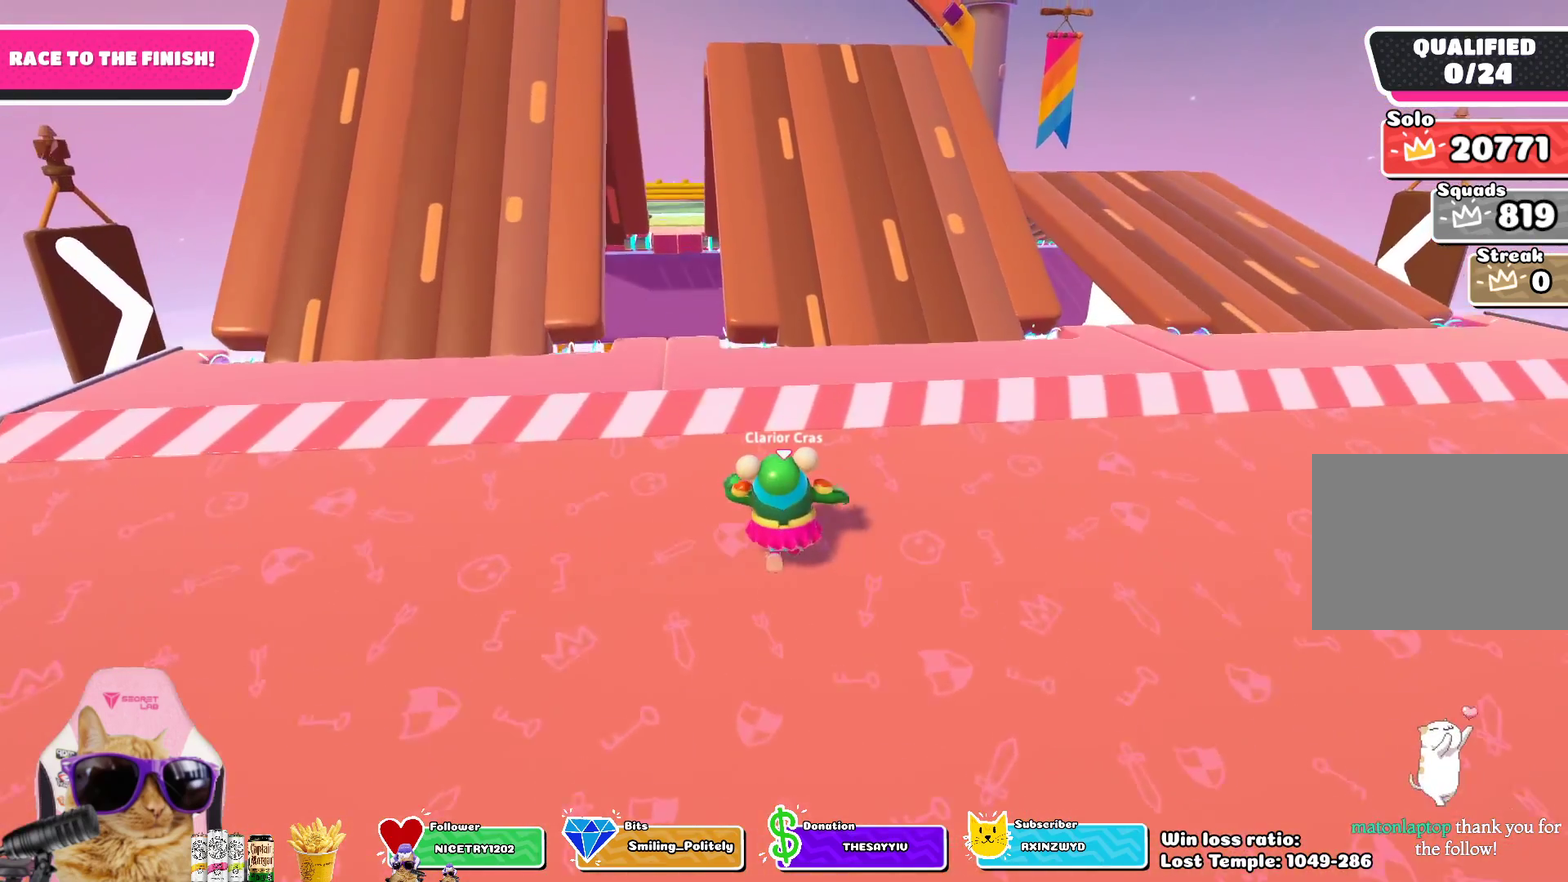
{"dt_ms": 500, "buttons": [], "left_stick": "up", "right_stick": "center", "events": [[150, "CROSS", "down"], [250, "CROSS", "up"]]}
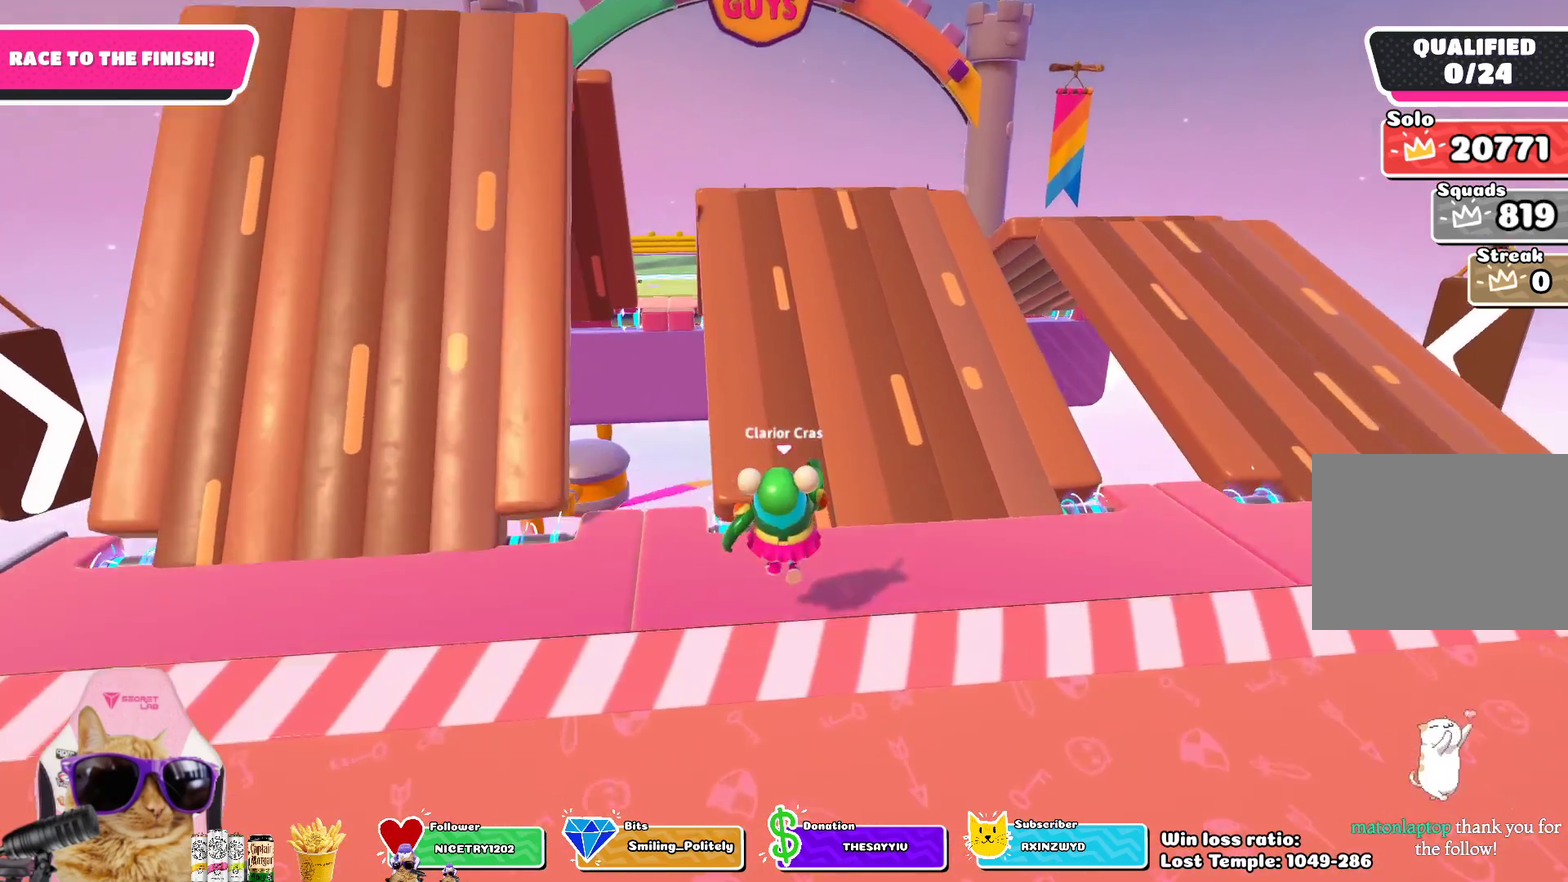
{"dt_ms": 700, "buttons": [], "left_stick": "up", "right_stick": "center", "events": [[300, "CROSS", "down"], [450, "CROSS", "up"]]}
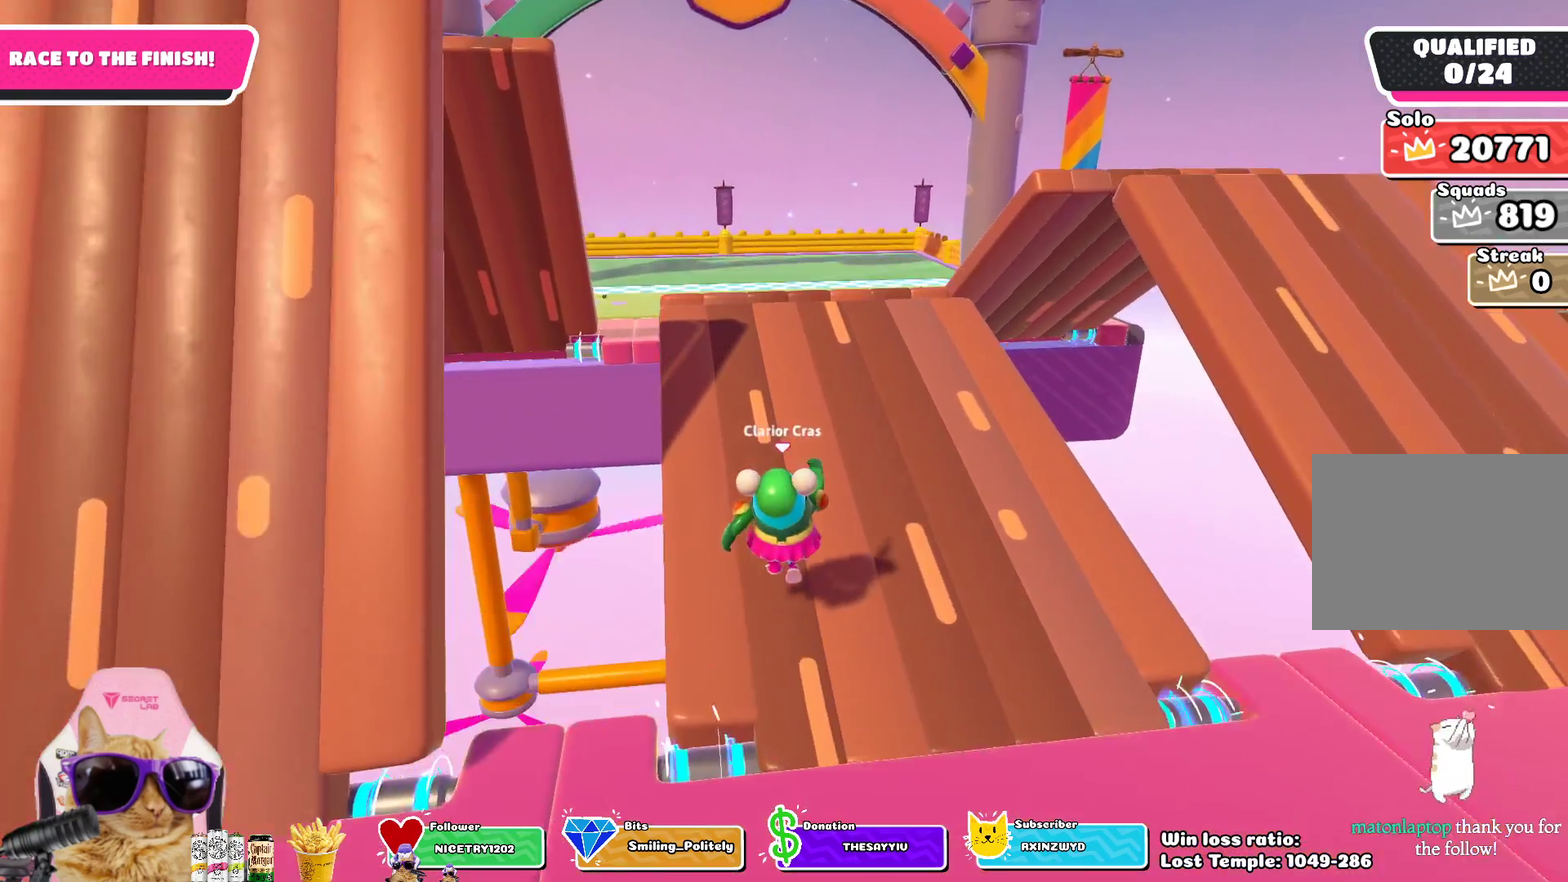
{"dt_ms": 300, "buttons": [], "left_stick": "up", "right_stick": "right", "events": [[267, "right_stick", "right"]]}
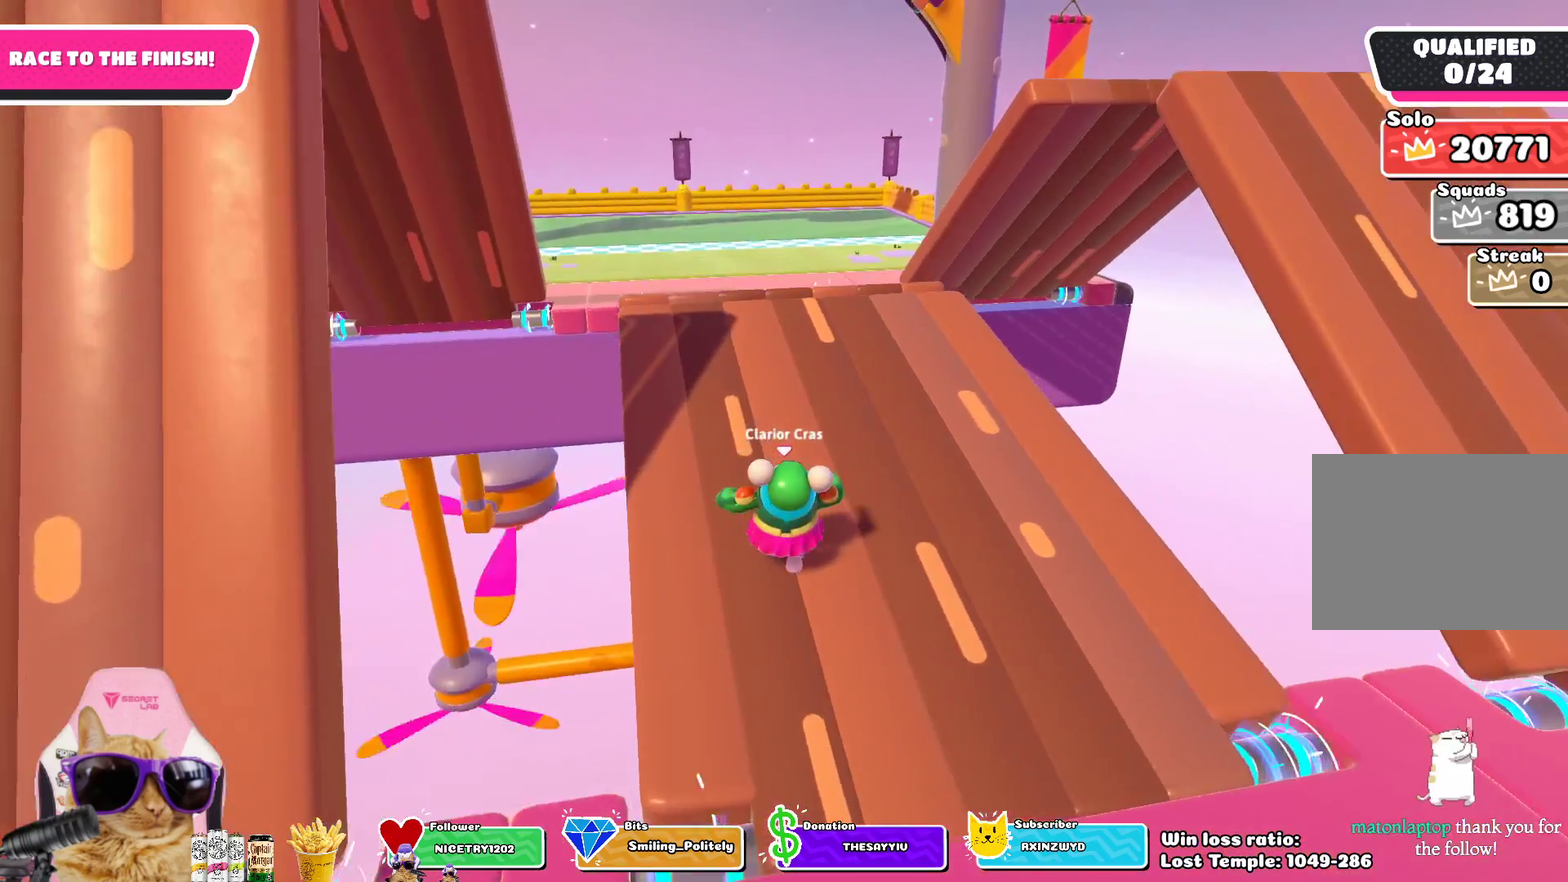
{"dt_ms": 500, "buttons": [], "left_stick": "up-left", "right_stick": "center", "events": [[133, "right_stick", "center"], [267, "left_stick", "up-left"]]}
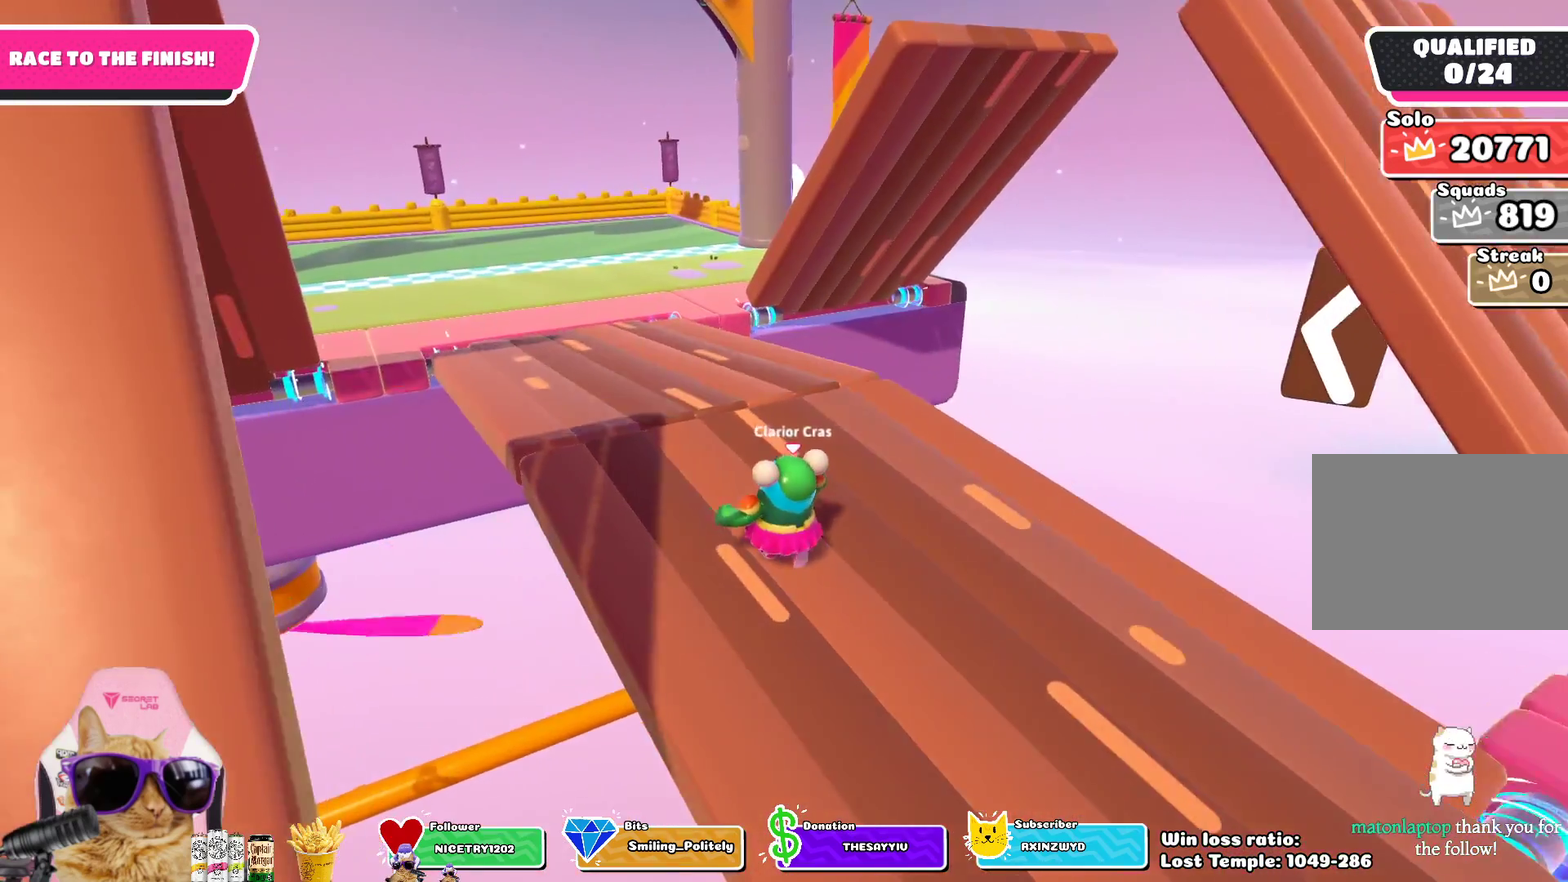
{"dt_ms": 500, "buttons": [], "left_stick": "up", "right_stick": "center", "events": [[100, "left_stick", "up"], [400, "CROSS", "down"], [483, "CROSS", "up"]]}
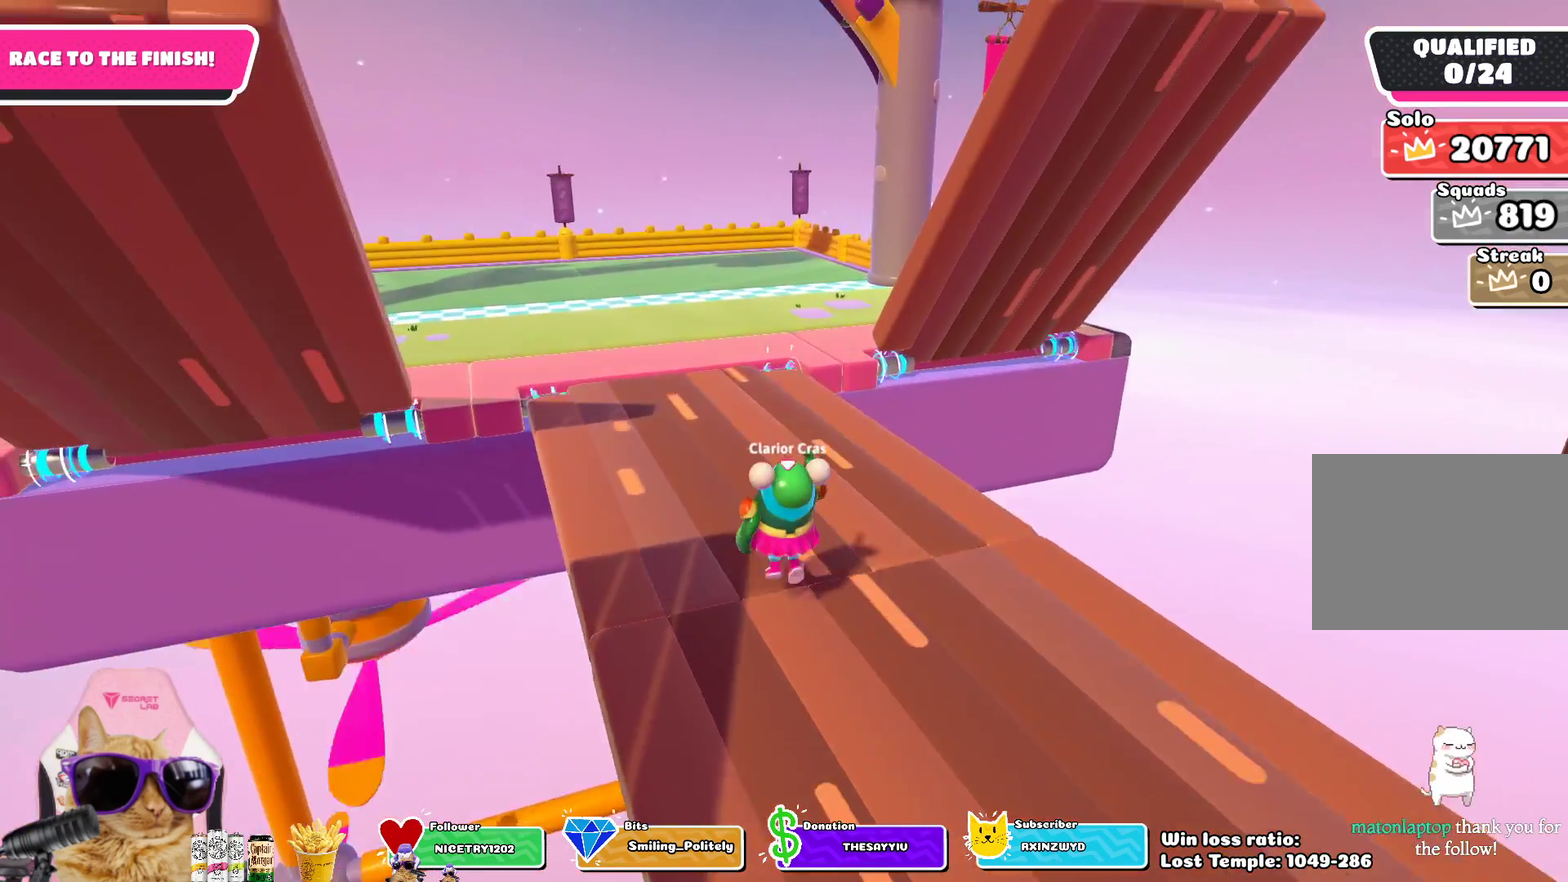
{"dt_ms": 500, "buttons": [], "left_stick": "left", "right_stick": "right", "events": [[217, "right_stick", "right"], [233, "left_stick", "up-left"], [400, "left_stick", "left"]]}
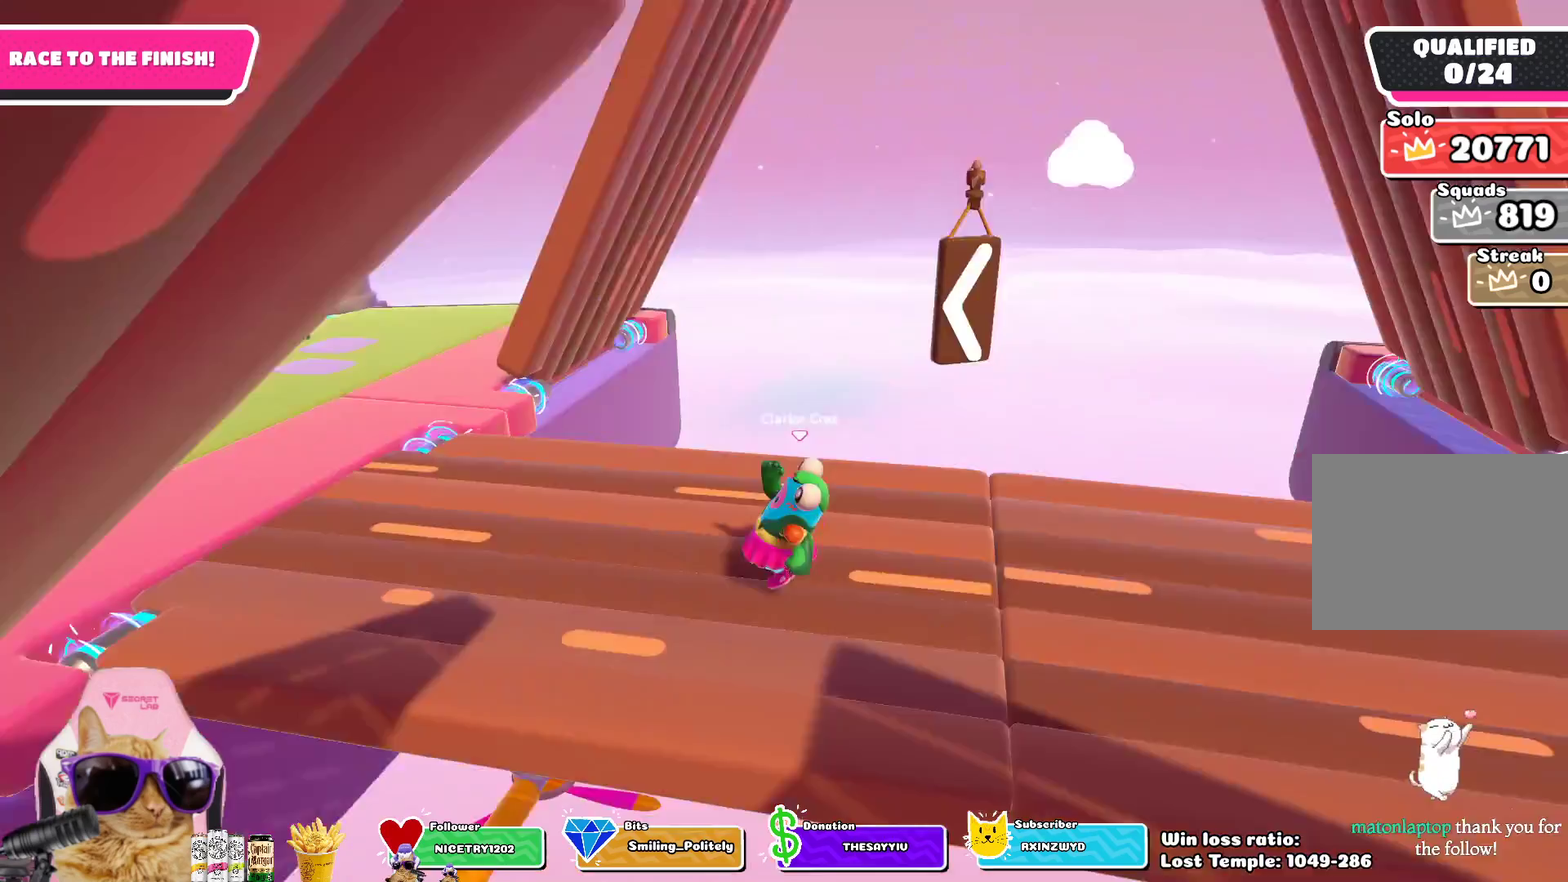
{"dt_ms": 700, "buttons": [], "left_stick": "down-left", "right_stick": "right", "events": [[83, "left_stick", "down-left"], [167, "right_stick", "center"], [317, "CROSS", "down"], [450, "CROSS", "up"], [683, "right_stick", "right"]]}
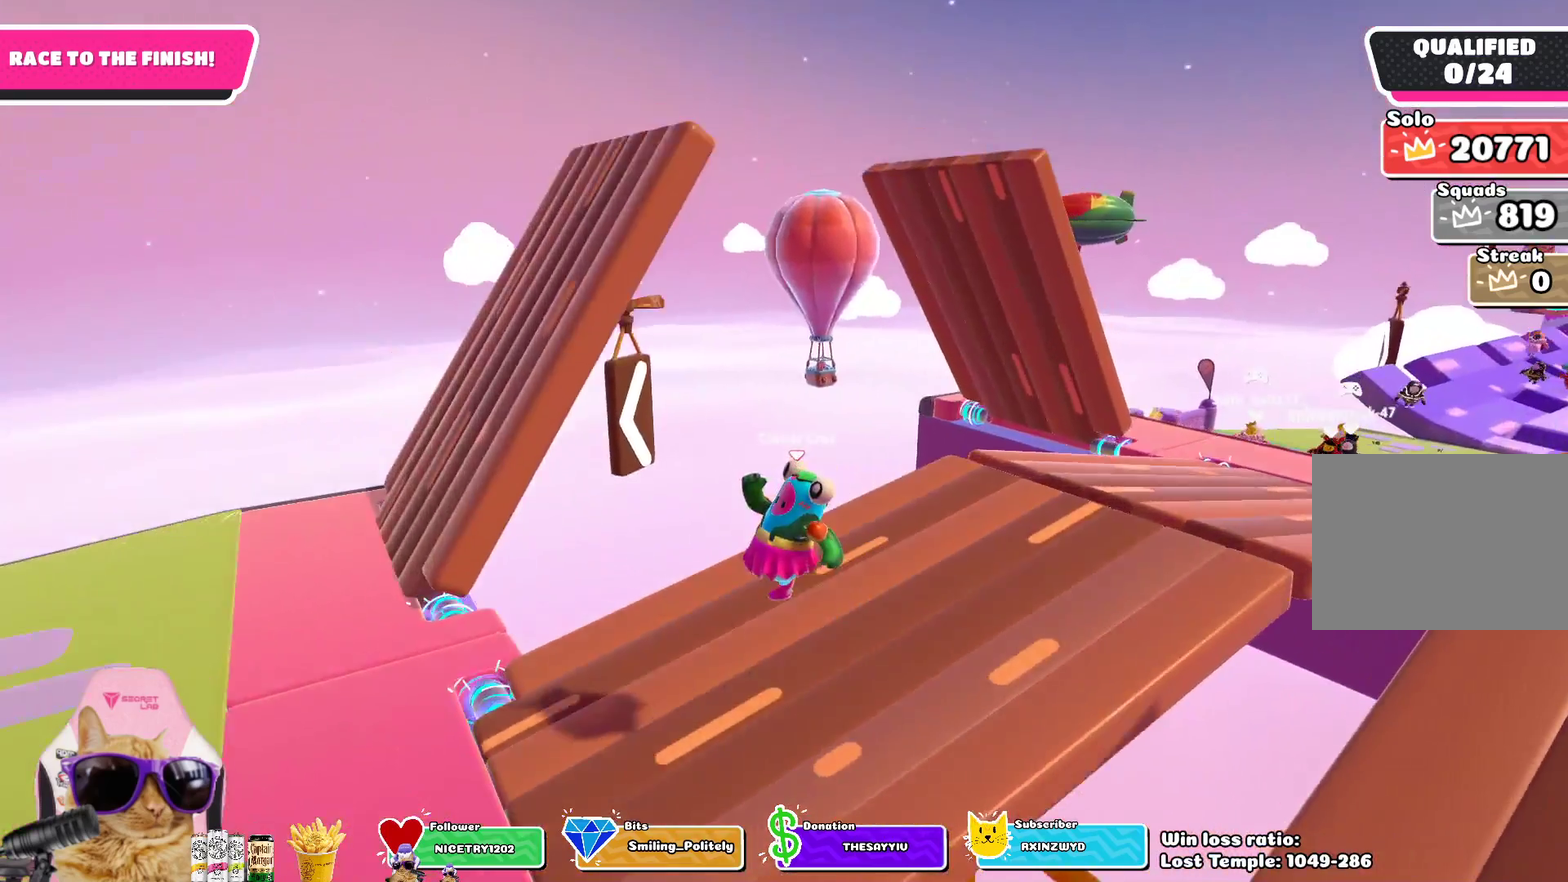
{"dt_ms": 300, "buttons": [], "left_stick": "down", "right_stick": "center", "events": [[83, "left_stick", "down"], [100, "right_stick", "center"]]}
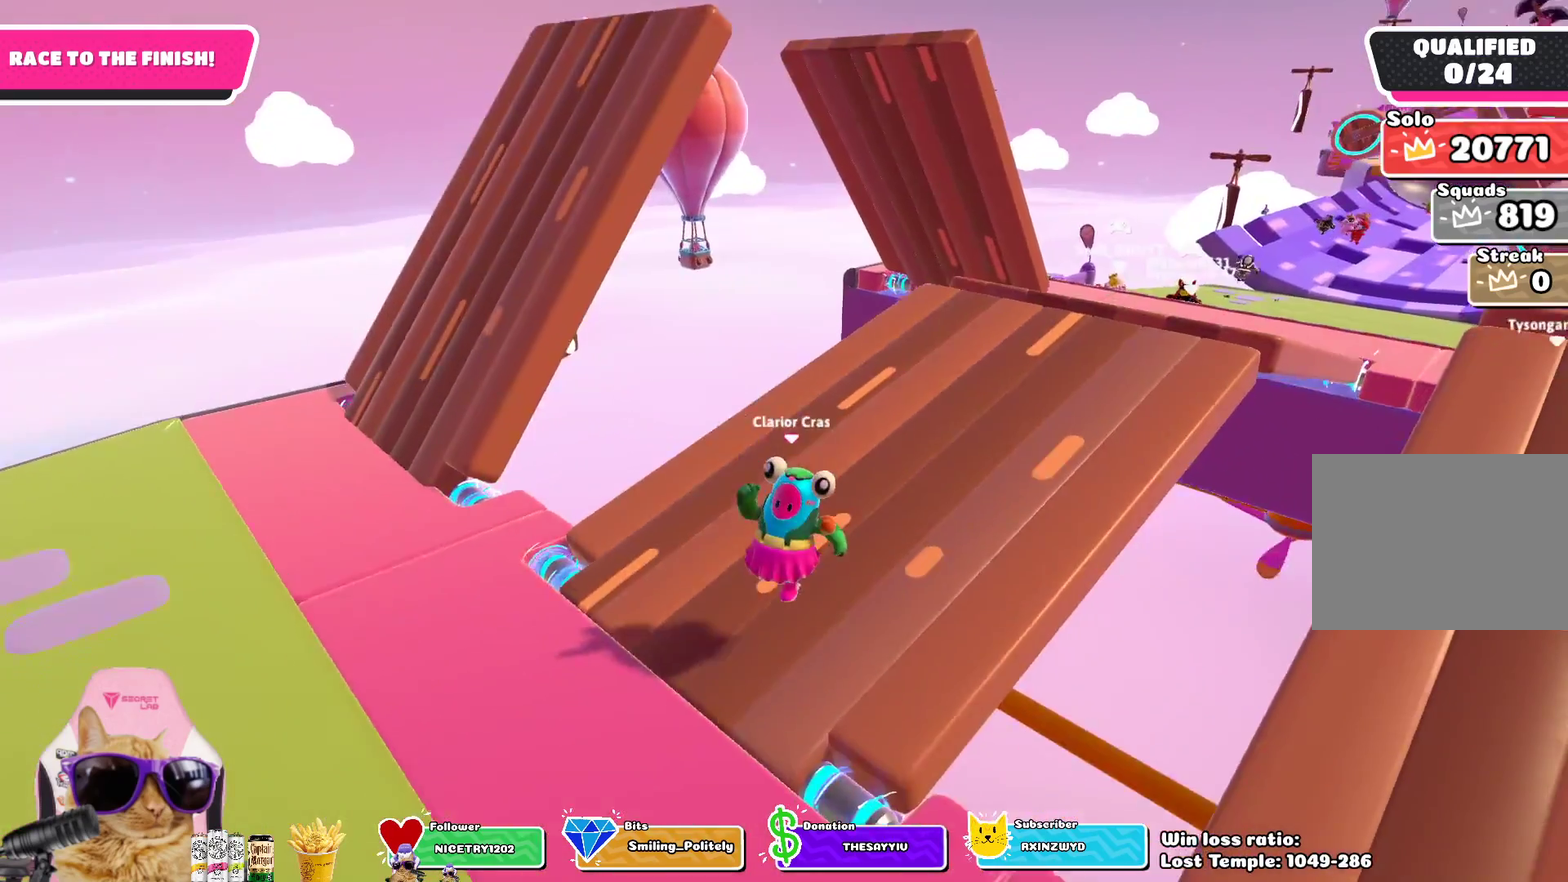
{"dt_ms": 400, "buttons": [], "left_stick": "down-left", "right_stick": "center", "events": [[50, "left_stick", "down-left"], [150, "CROSS", "down"], [300, "CROSS", "up"]]}
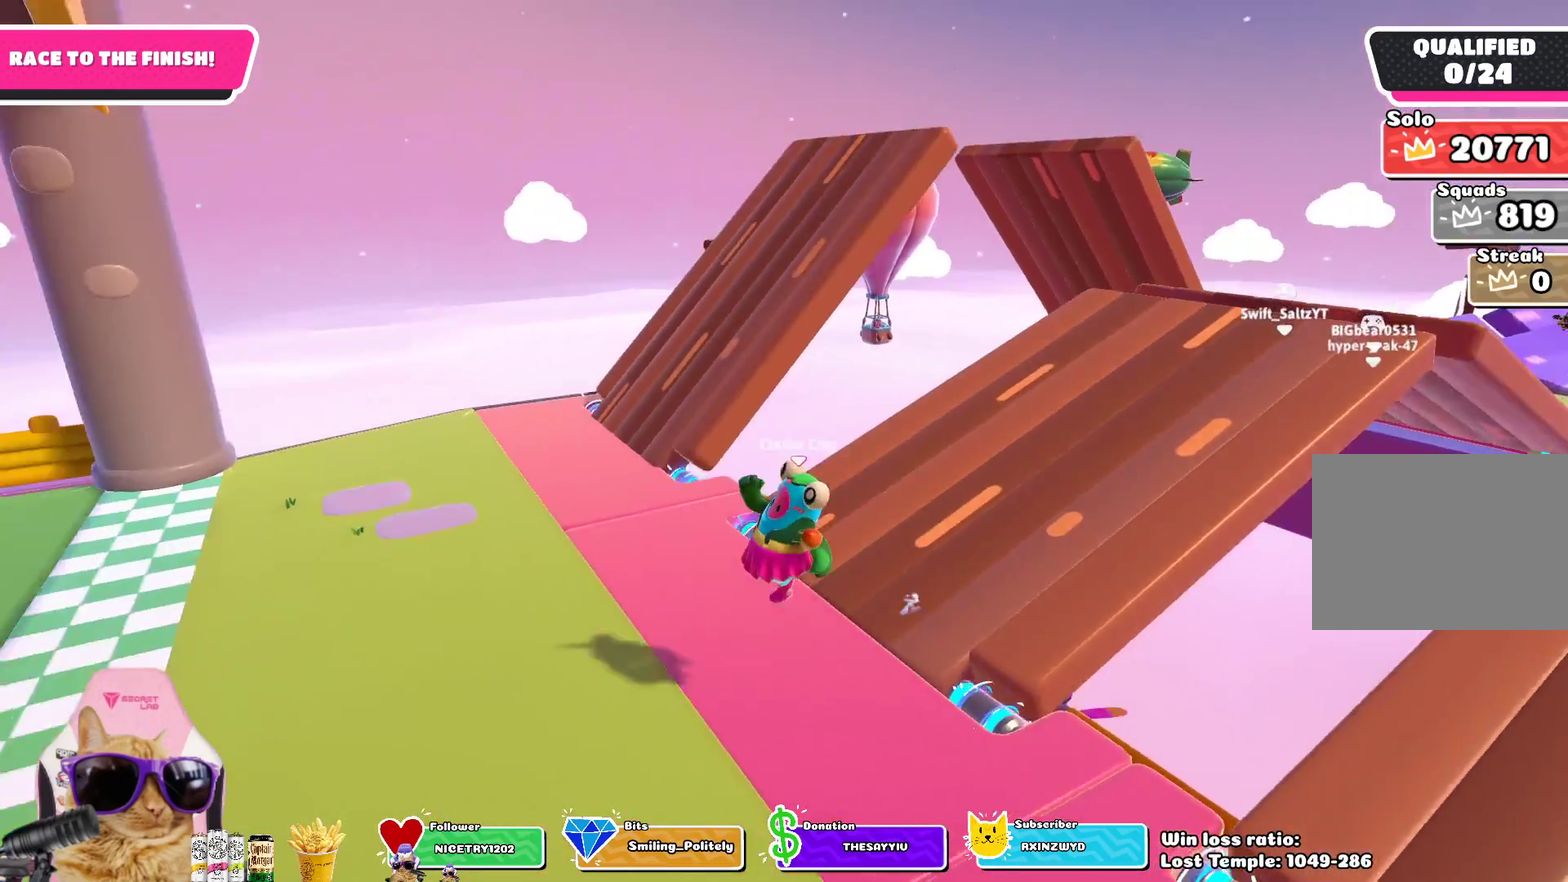
{"dt_ms": 800, "buttons": [], "left_stick": "left", "right_stick": "center", "events": [[350, "SQUARE", "down"], [400, "left_stick", "left"], [517, "SQUARE", "up"]]}
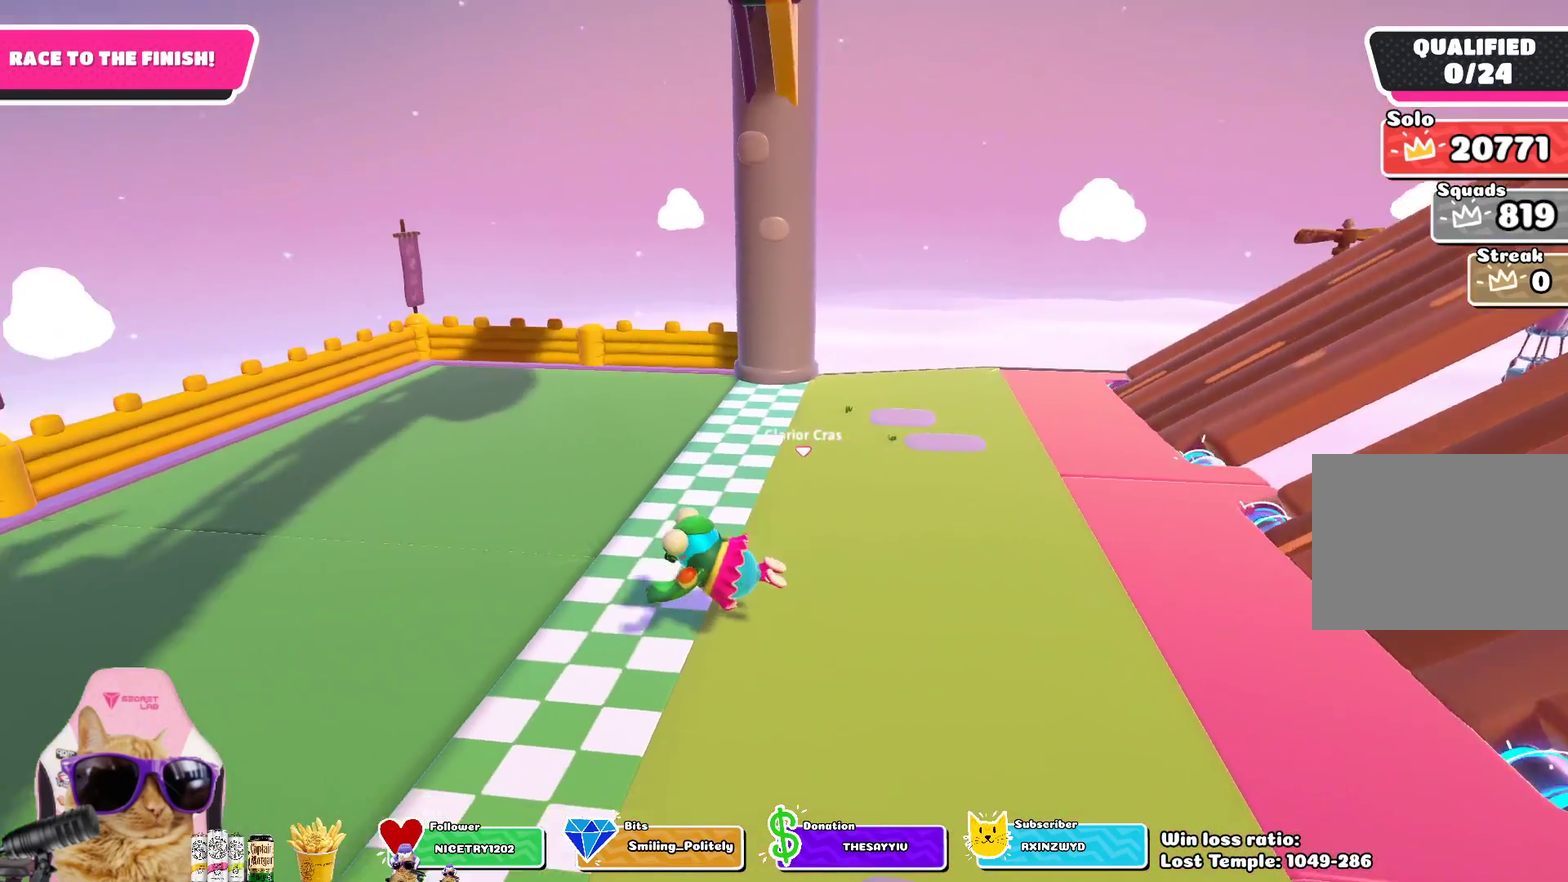
{"dt_ms": 300, "buttons": [], "left_stick": "left", "right_stick": "center", "events": []}
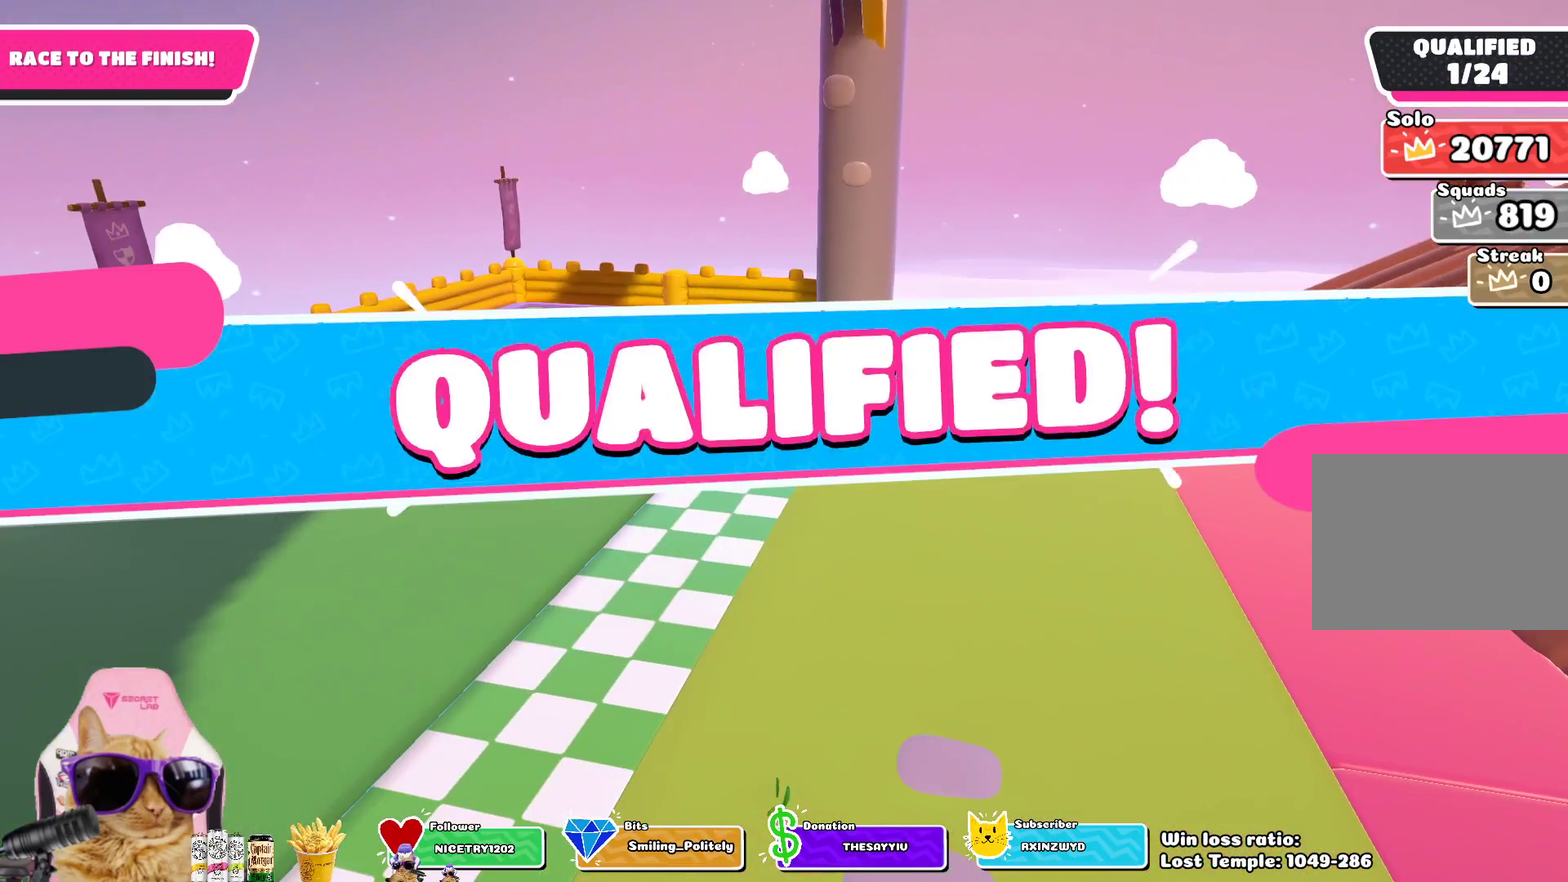
{"dt_ms": 500, "buttons": [], "left_stick": "center", "right_stick": "center", "events": [[133, "left_stick", "center"]]}